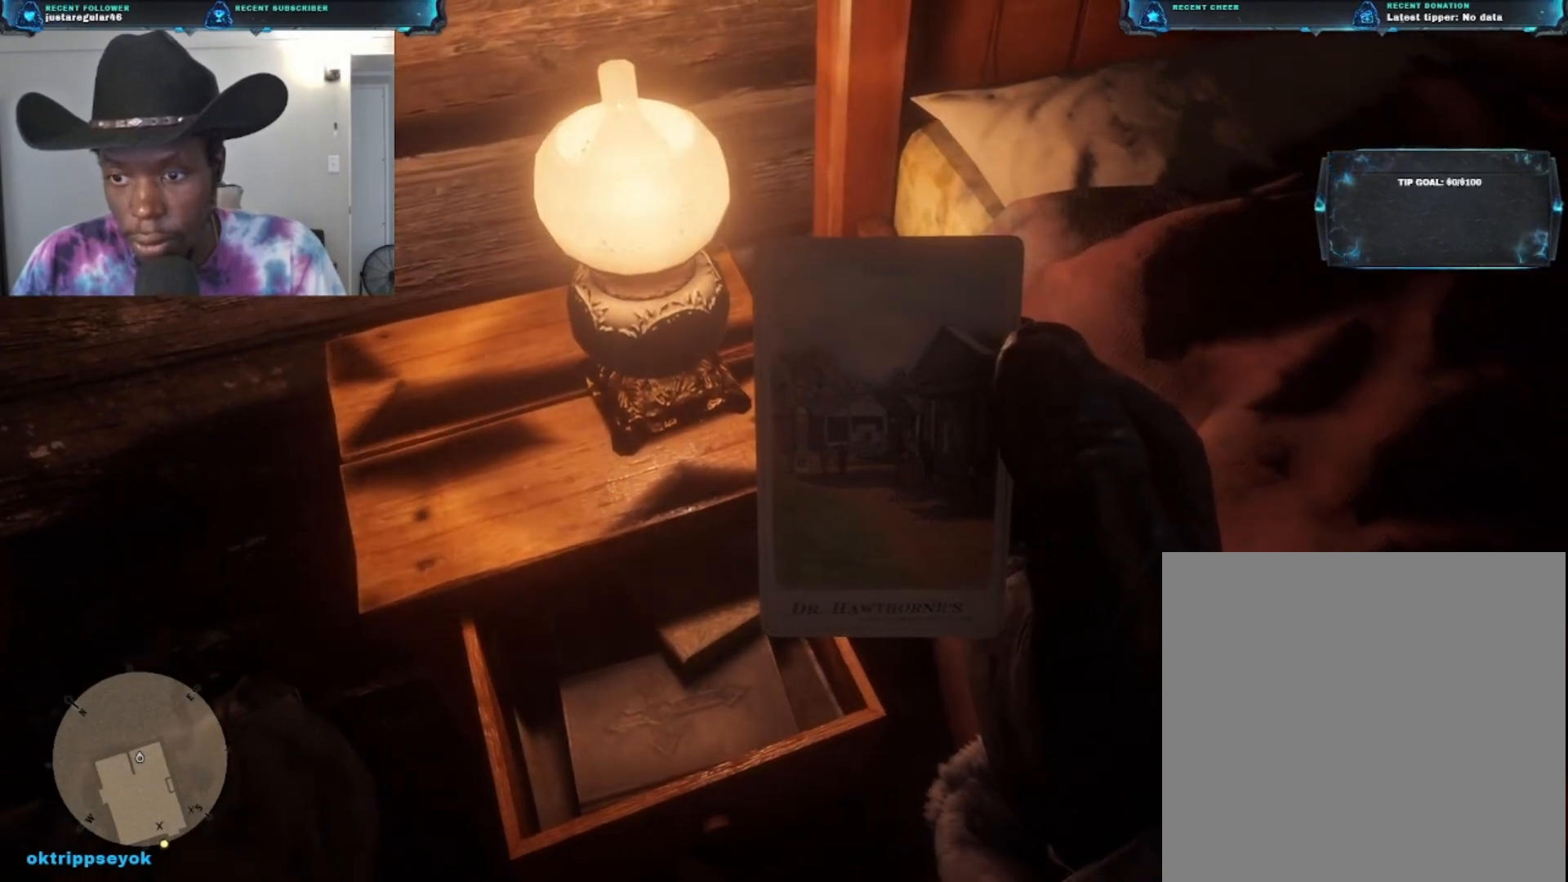
Gameplay with a controller (Xbox layout); each line is a JSON object with the inputs held at the frame after it. "events" lists button and stick changes between this image and that frame as [ms after this image, input, new state], when the widget could be followed in between.
{"buttons": [], "left_stick": "center", "right_stick": "down-right", "events": [[367, "right_stick", "down-right"]]}
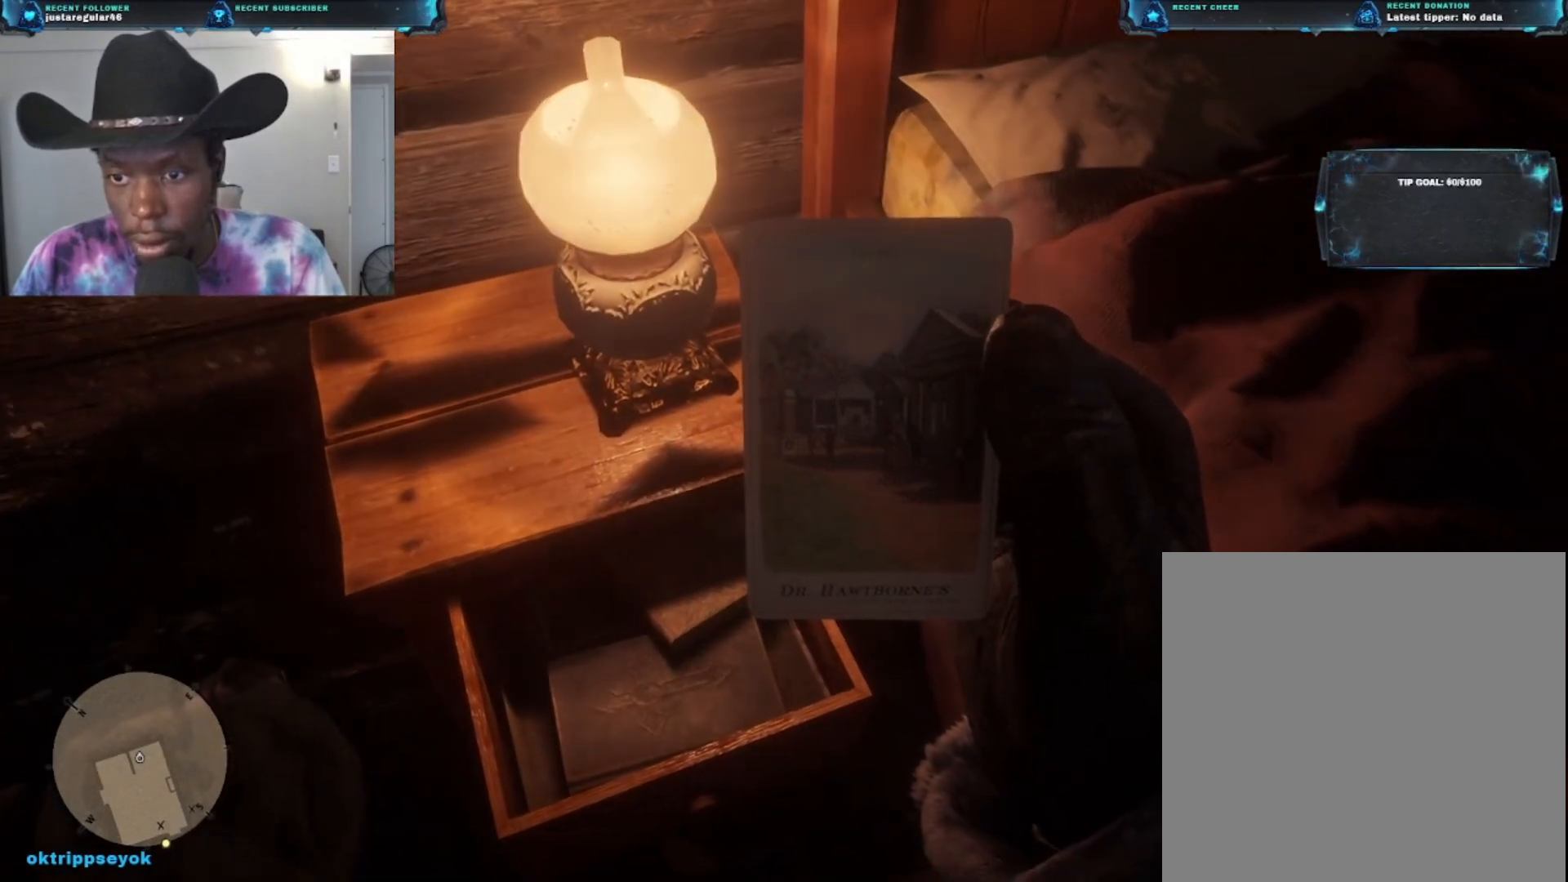
{"buttons": [], "left_stick": "center", "right_stick": "center", "events": [[100, "right_stick", "center"]]}
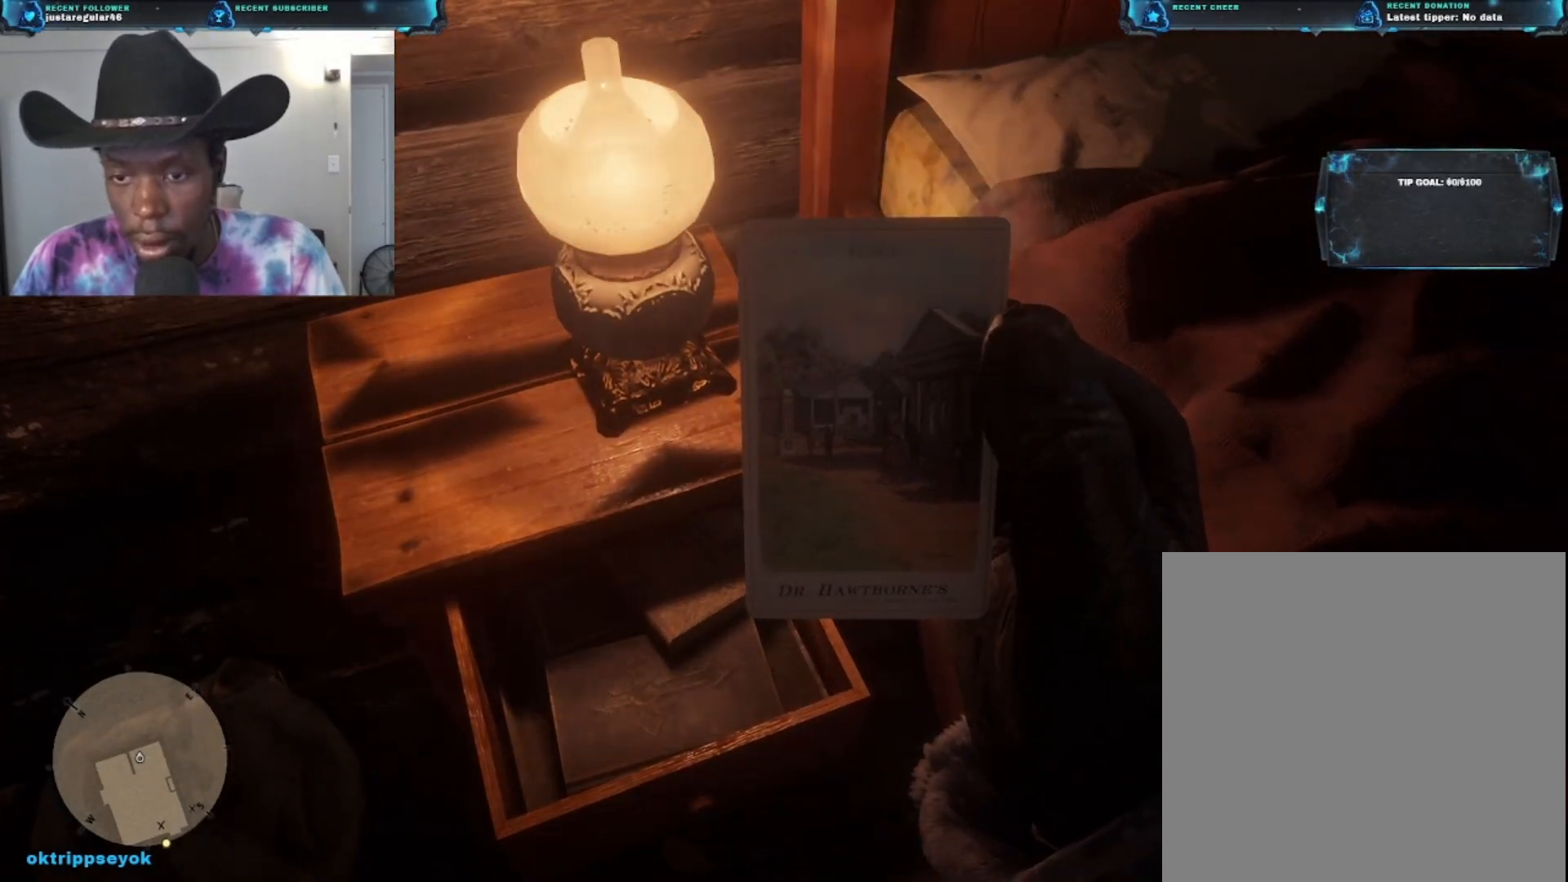
{"buttons": [], "left_stick": "center", "right_stick": "center", "events": []}
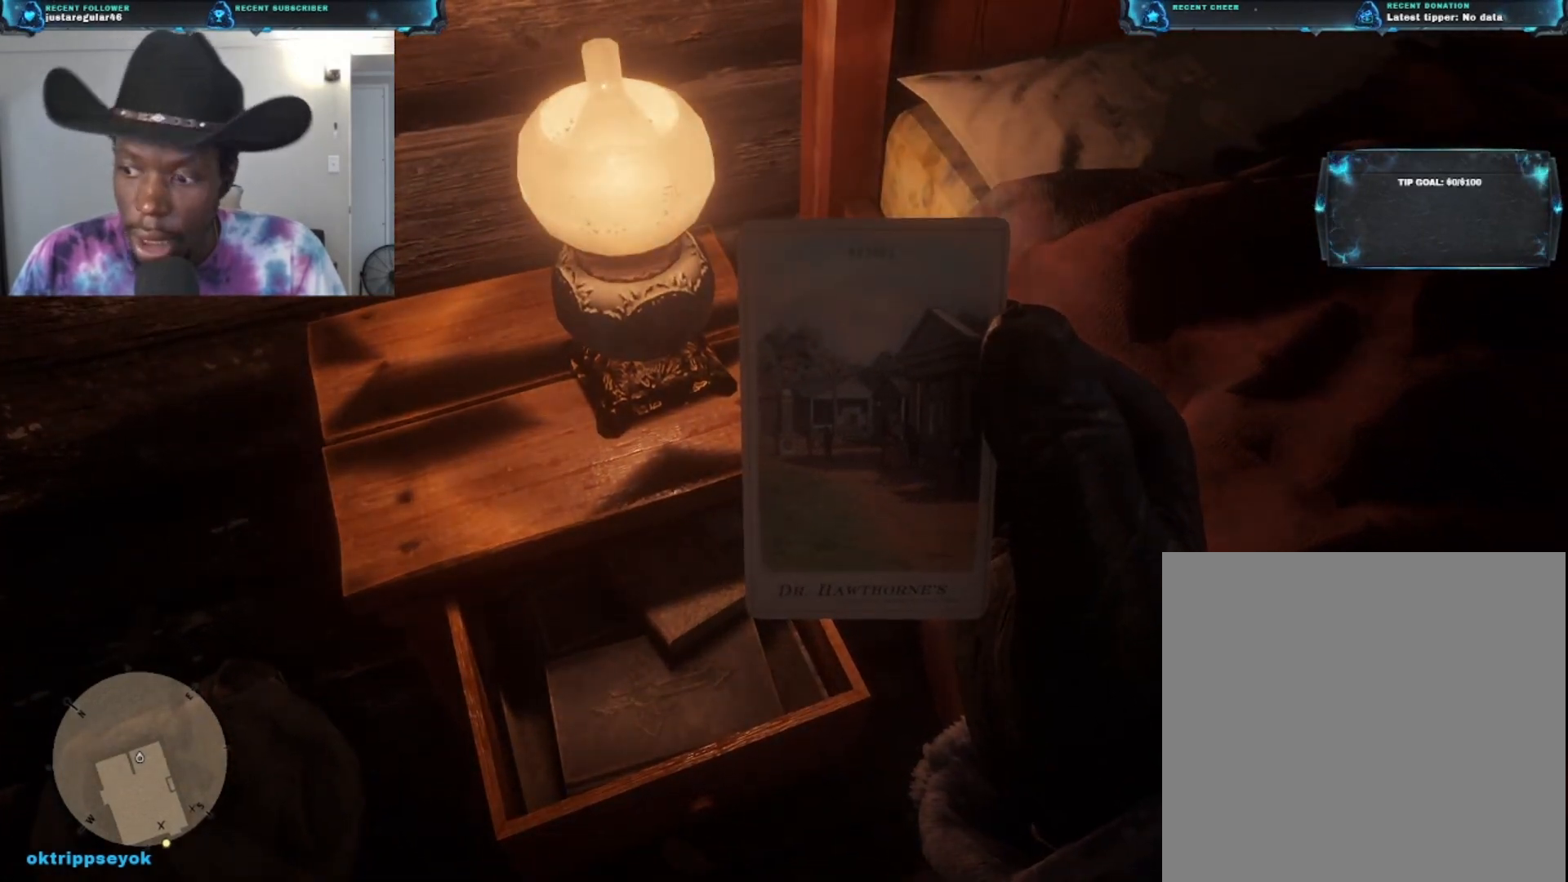
{"buttons": [], "left_stick": "center", "right_stick": "center", "events": []}
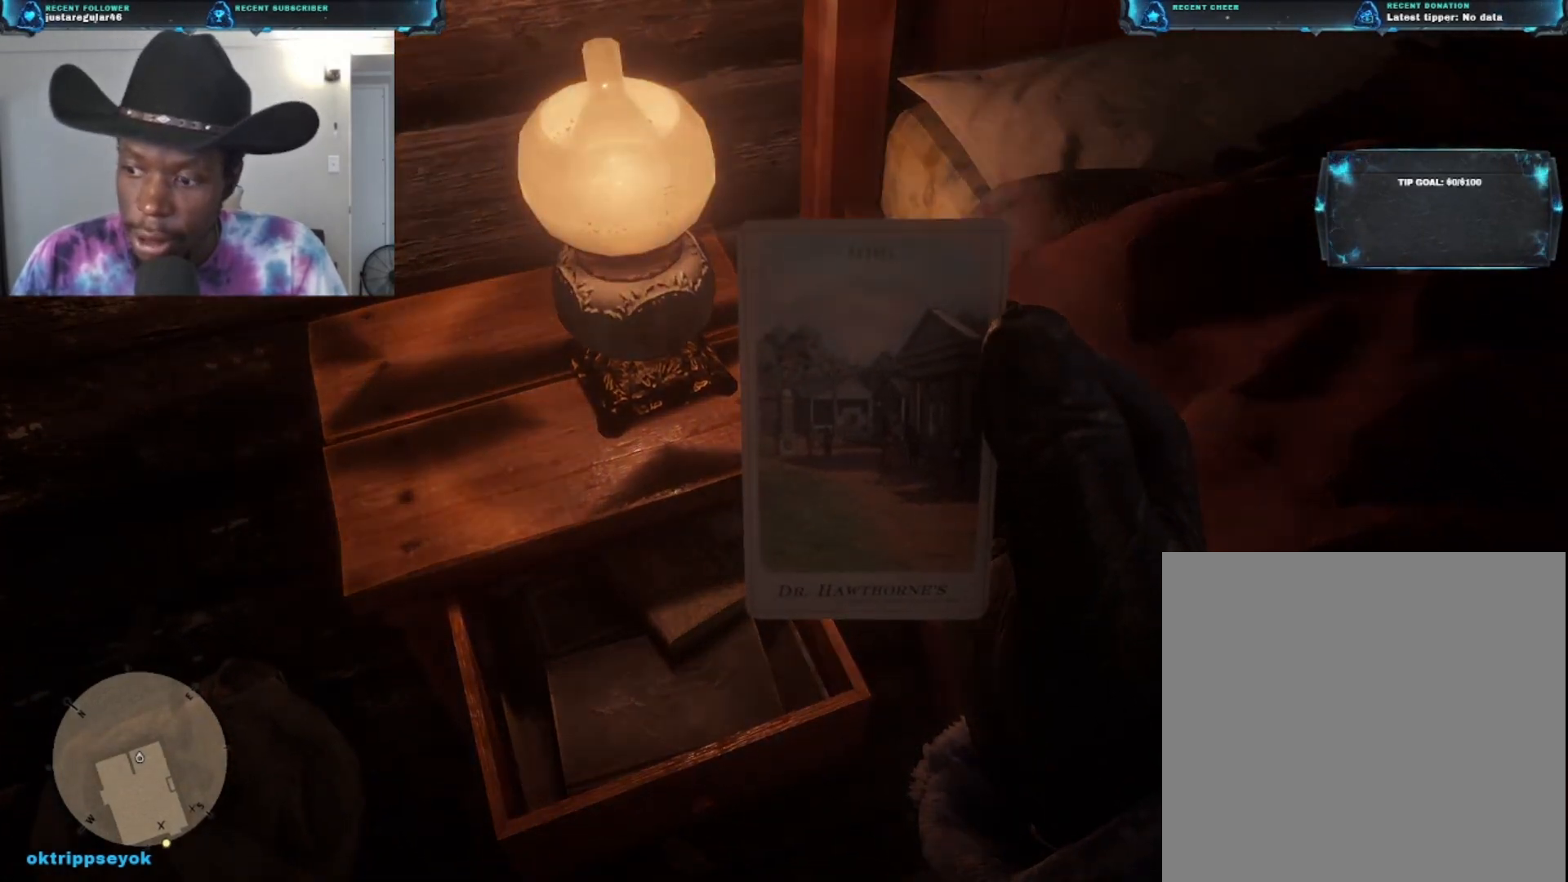
{"buttons": [], "left_stick": "center", "right_stick": "center", "events": []}
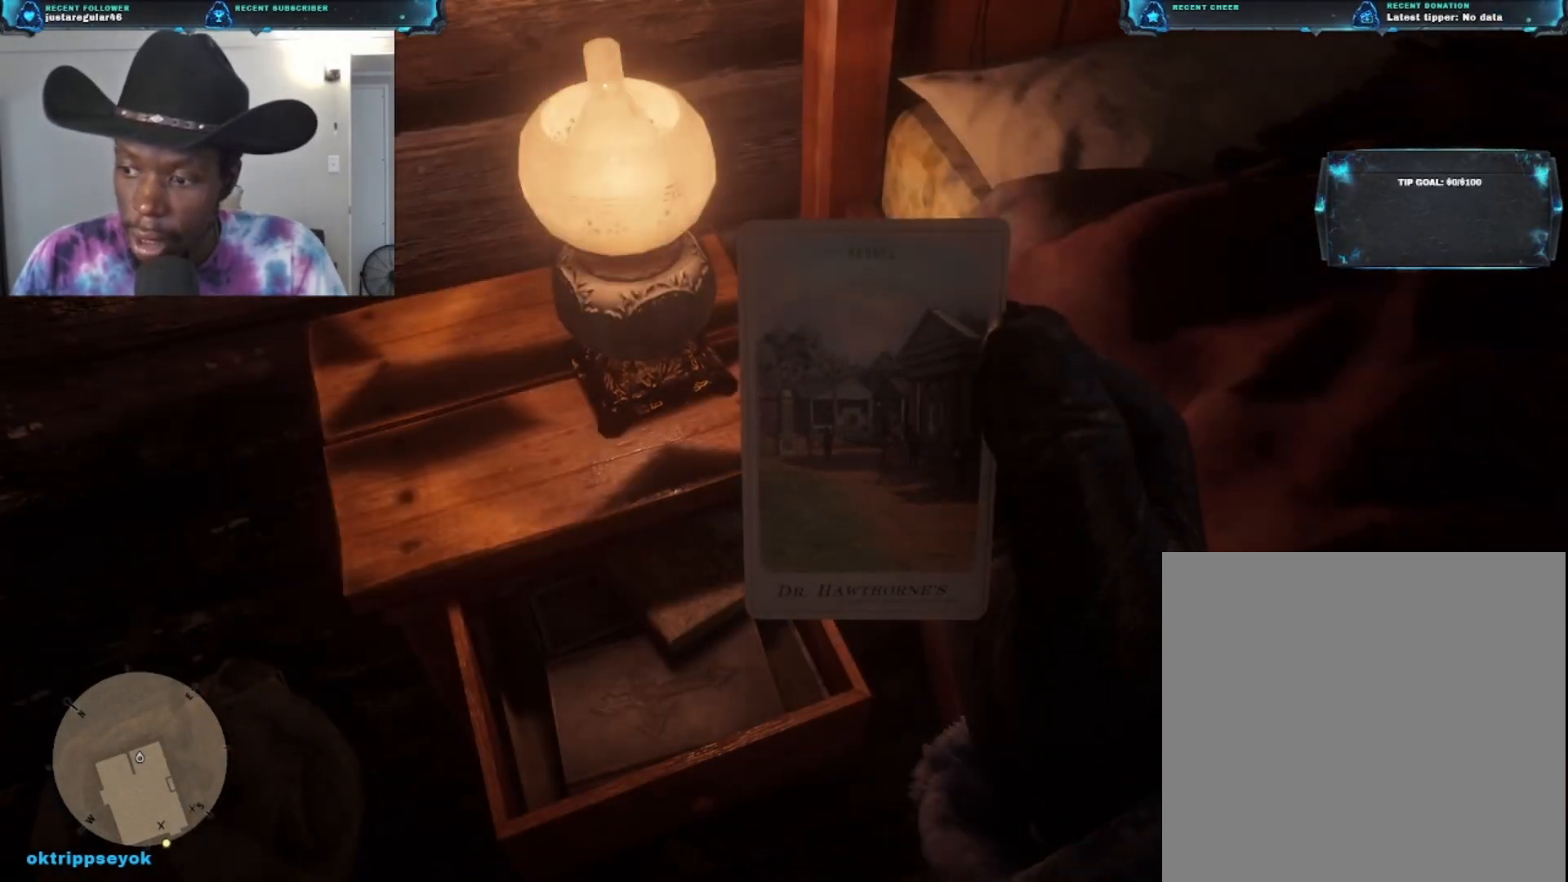
{"buttons": [], "left_stick": "center", "right_stick": "center", "events": []}
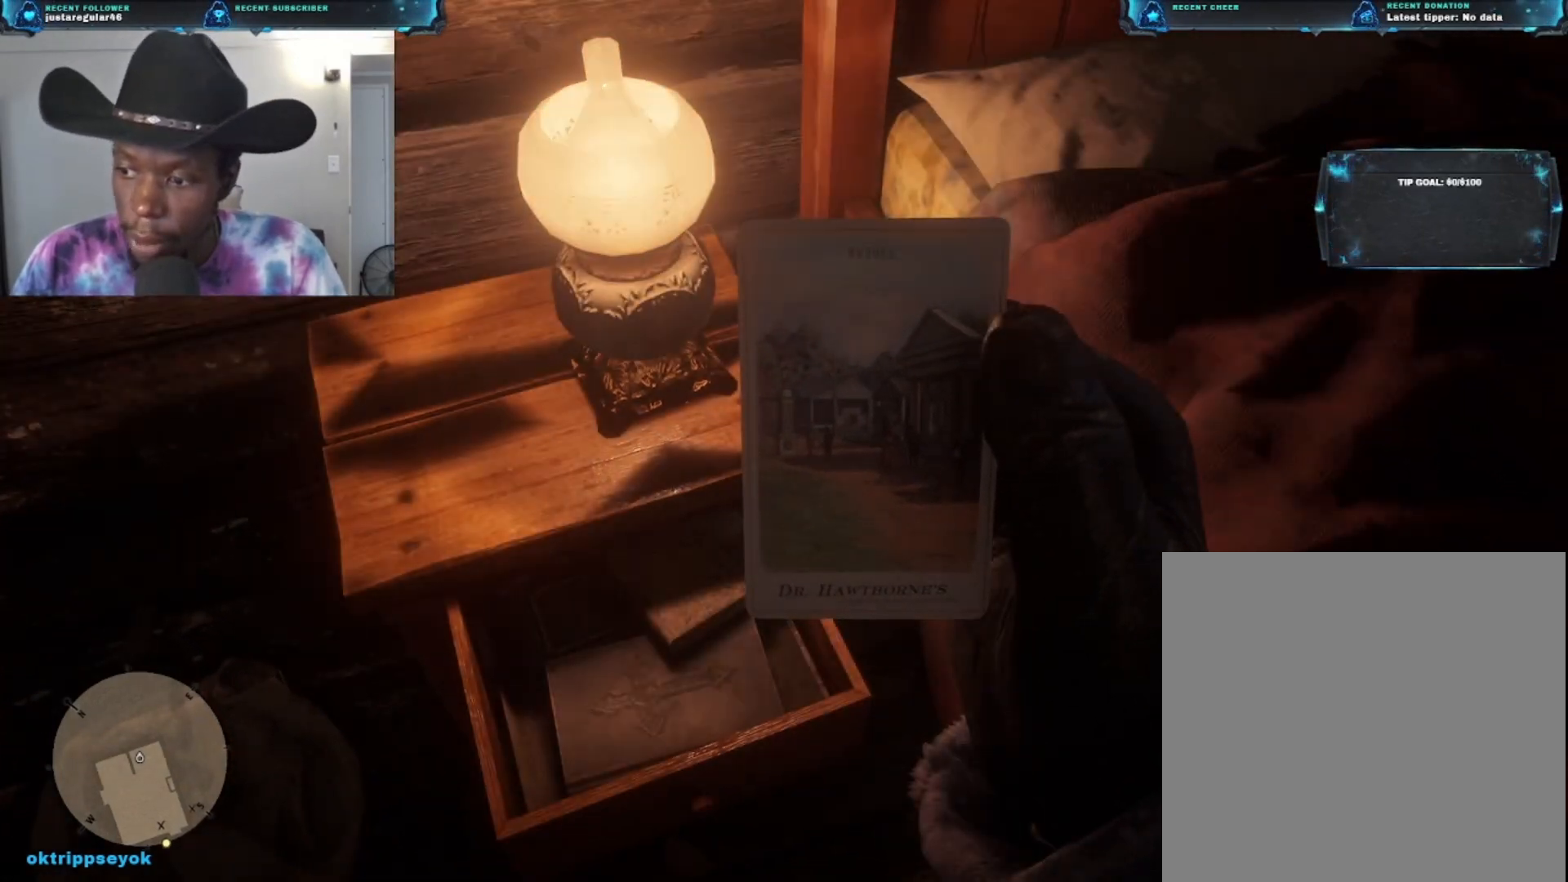
{"buttons": [], "left_stick": "center", "right_stick": "center", "events": []}
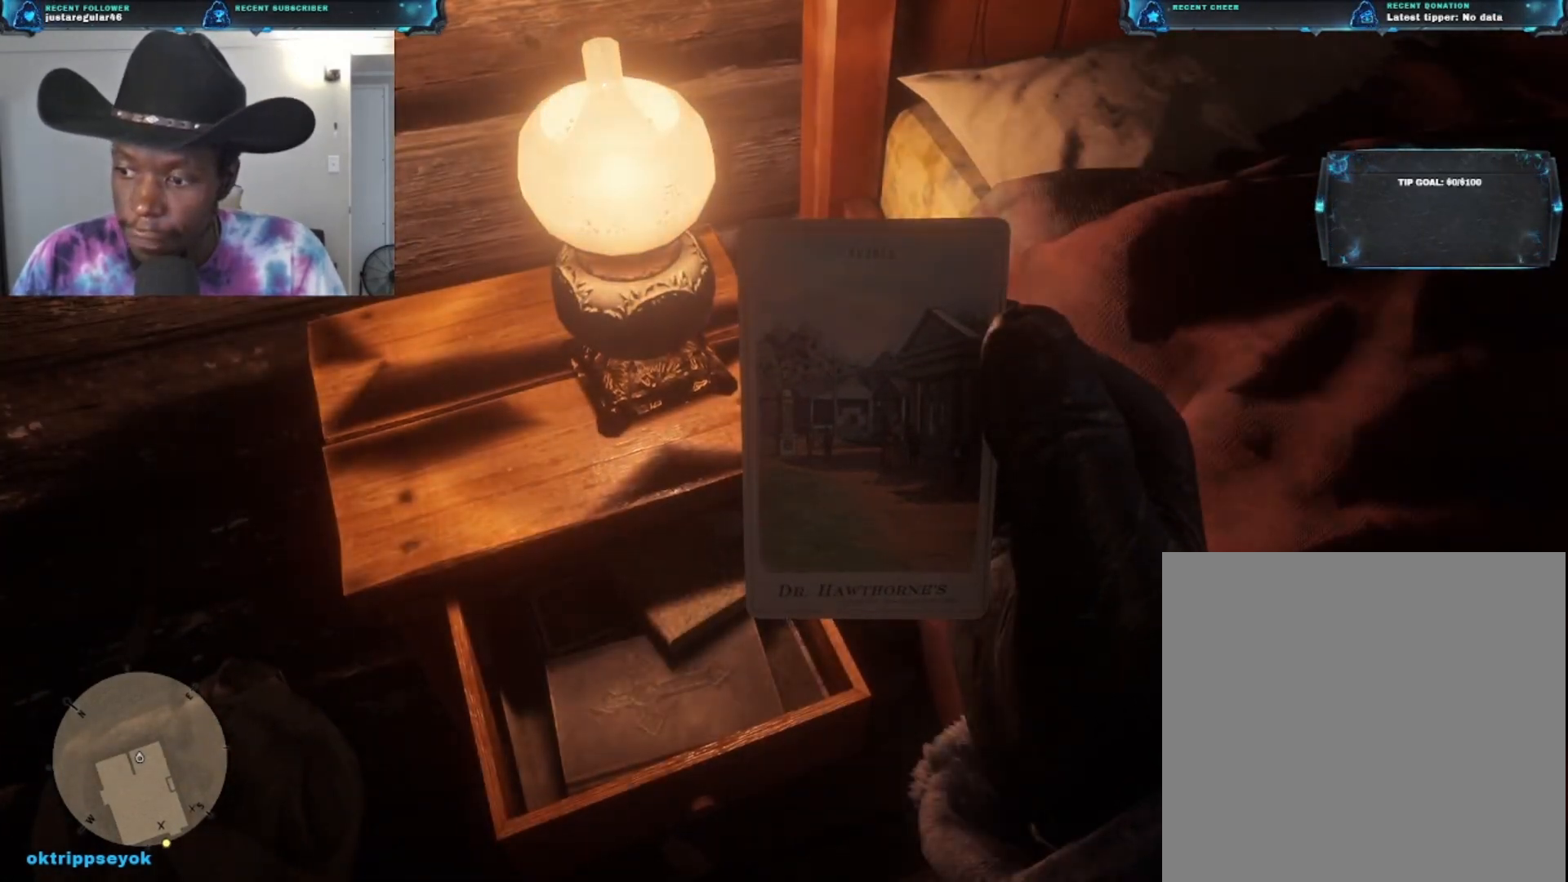
{"buttons": ["B"], "left_stick": "center", "right_stick": "center", "events": [[500, "B", "down"]]}
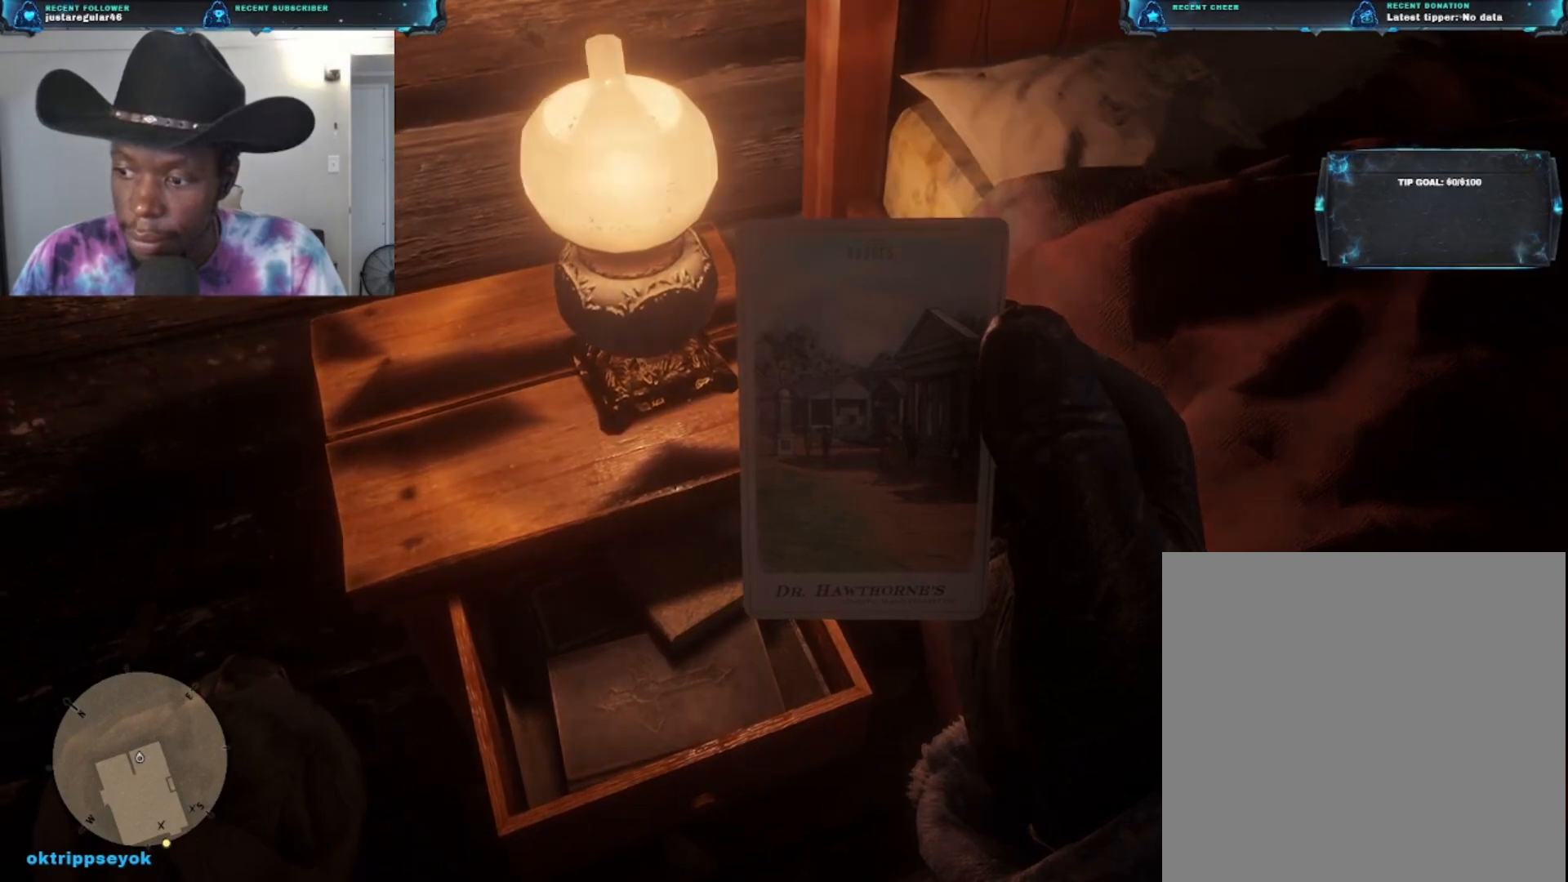
{"buttons": [], "left_stick": "center", "right_stick": "center", "events": [[167, "B", "up"]]}
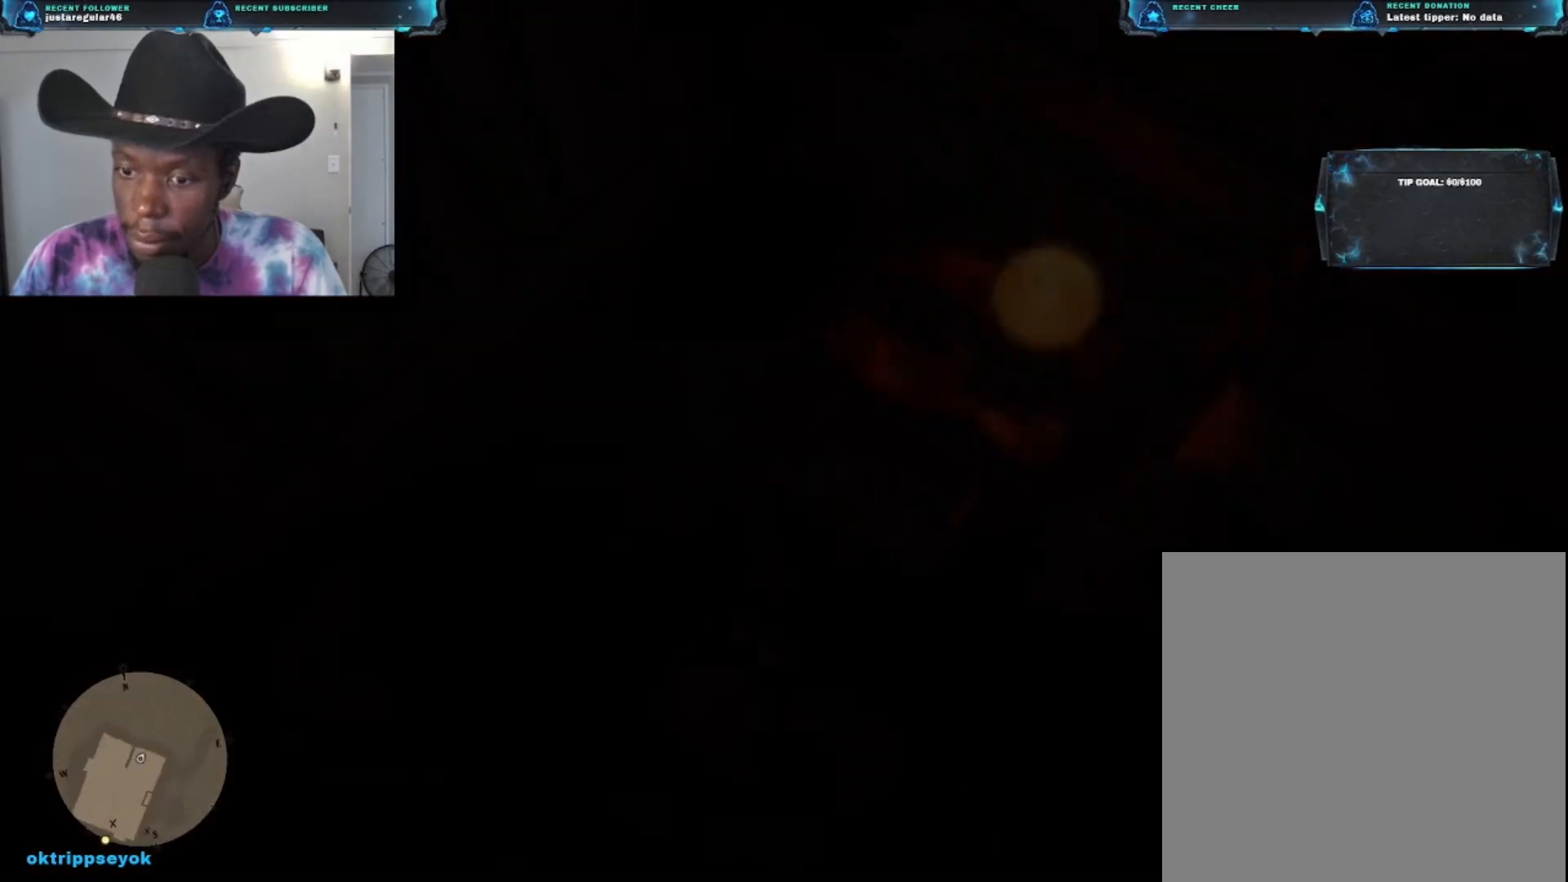
{"buttons": [], "left_stick": "down", "right_stick": "down-right", "events": [[433, "right_stick", "down-right"], [467, "left_stick", "down"]]}
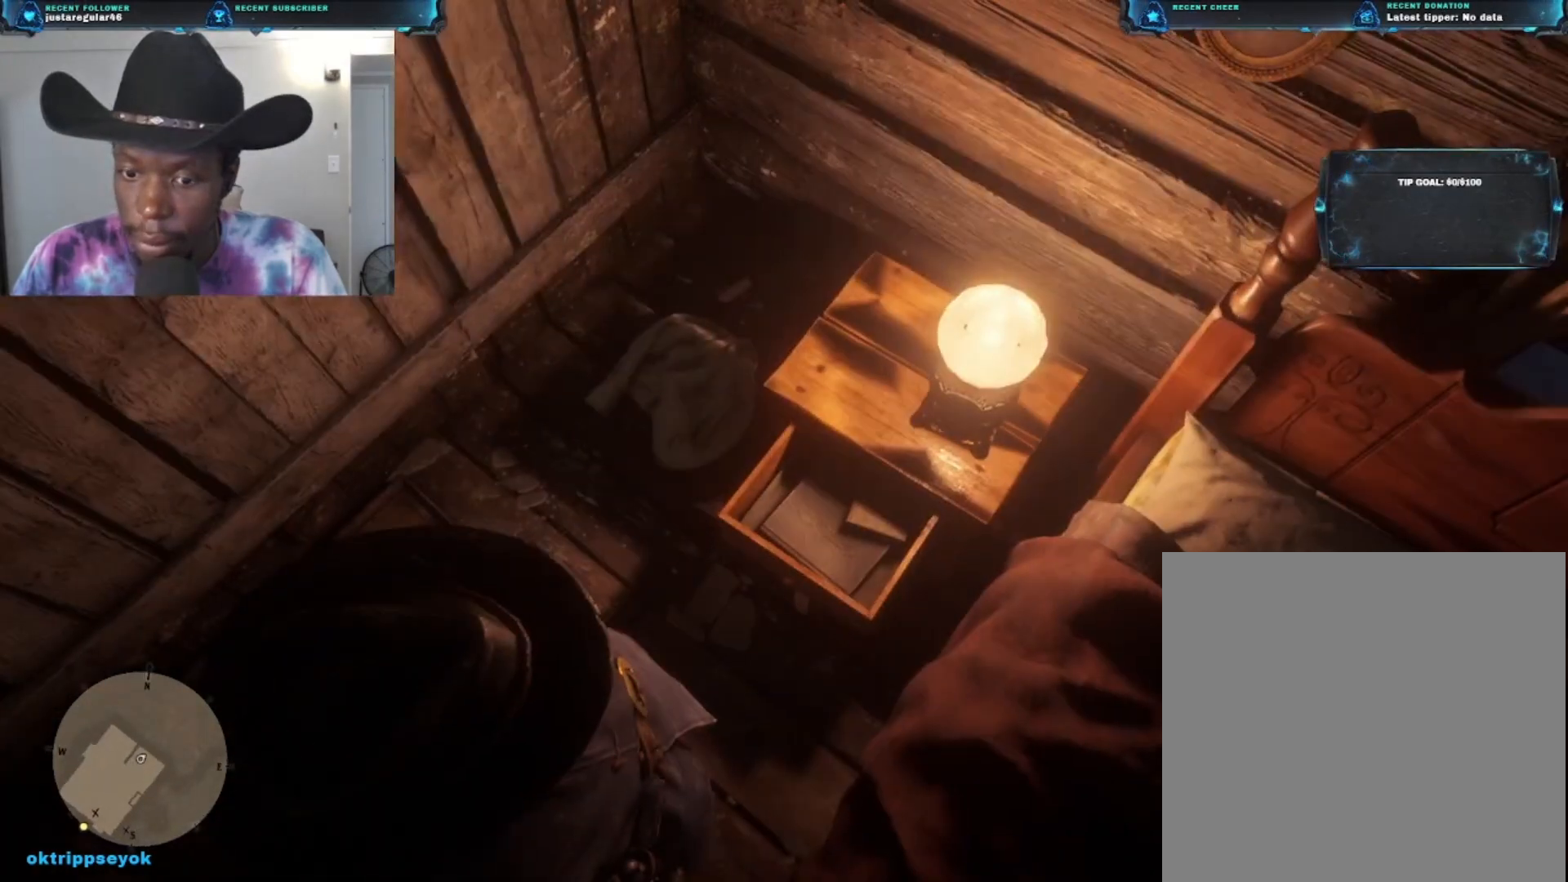
{"buttons": [], "left_stick": "down", "right_stick": "up-right", "events": [[133, "right_stick", "right"], [400, "right_stick", "up-right"]]}
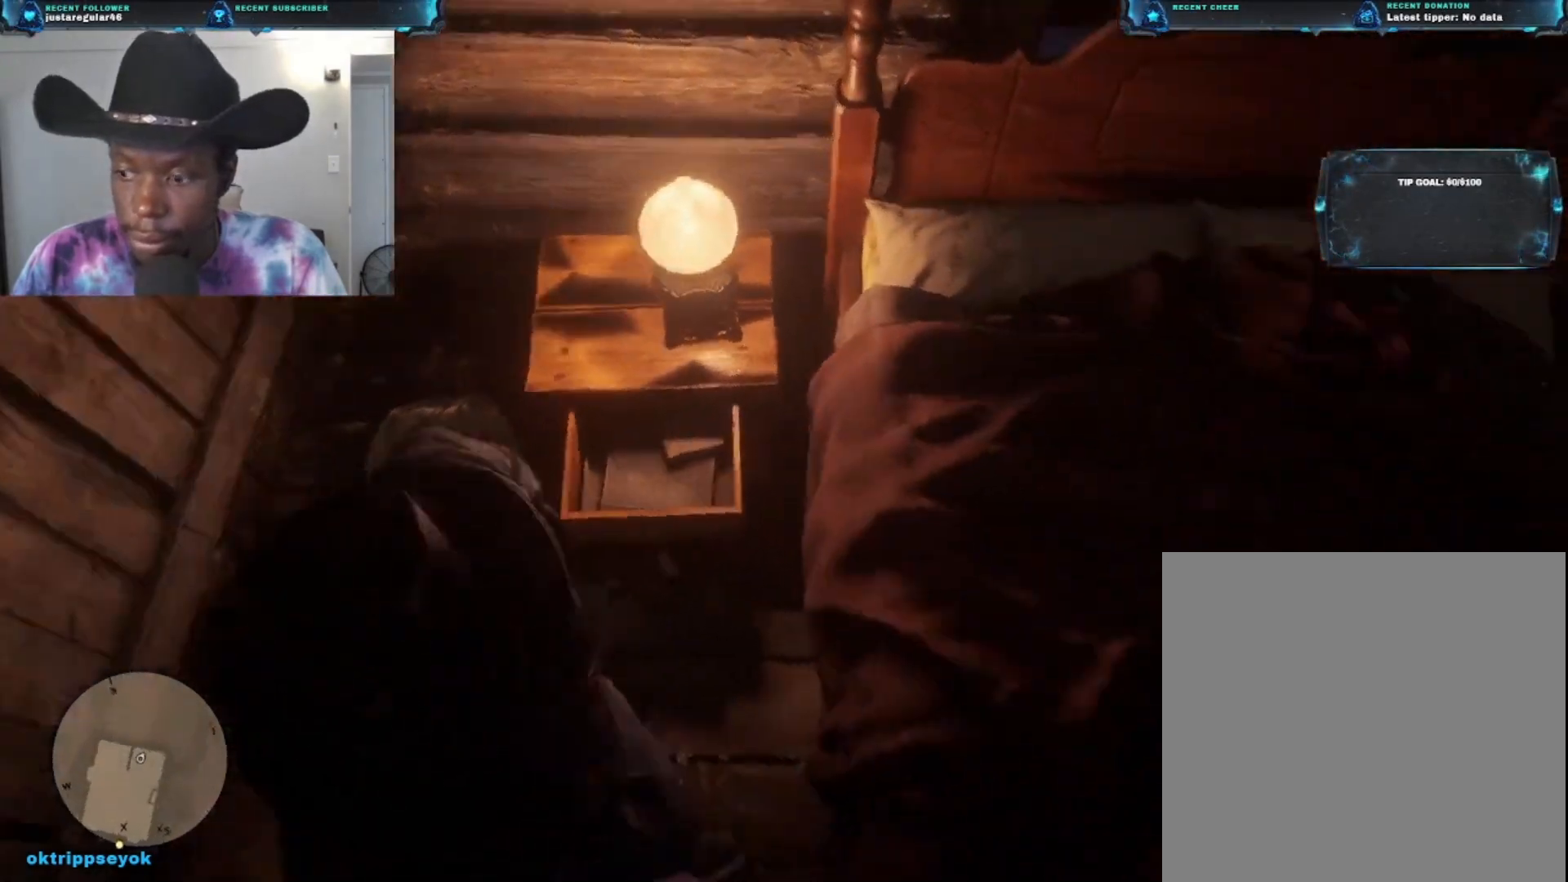
{"buttons": [], "left_stick": "down-right", "right_stick": "right", "events": [[267, "left_stick", "down-right"], [500, "right_stick", "right"]]}
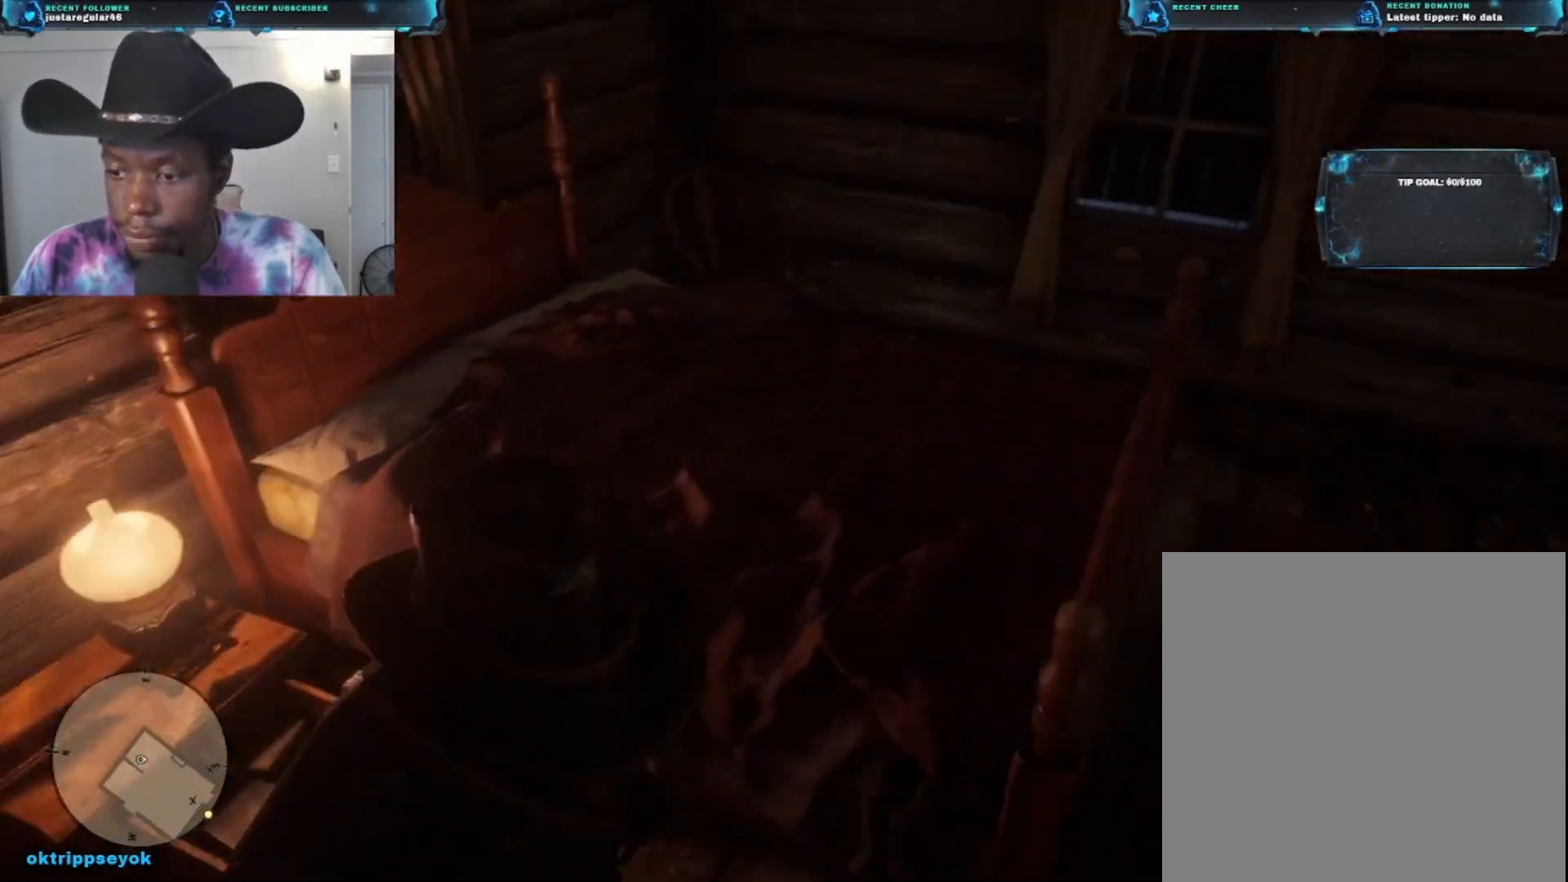
{"buttons": [], "left_stick": "right", "right_stick": "down", "events": [[200, "right_stick", "down-right"], [267, "left_stick", "right"], [367, "right_stick", "down"]]}
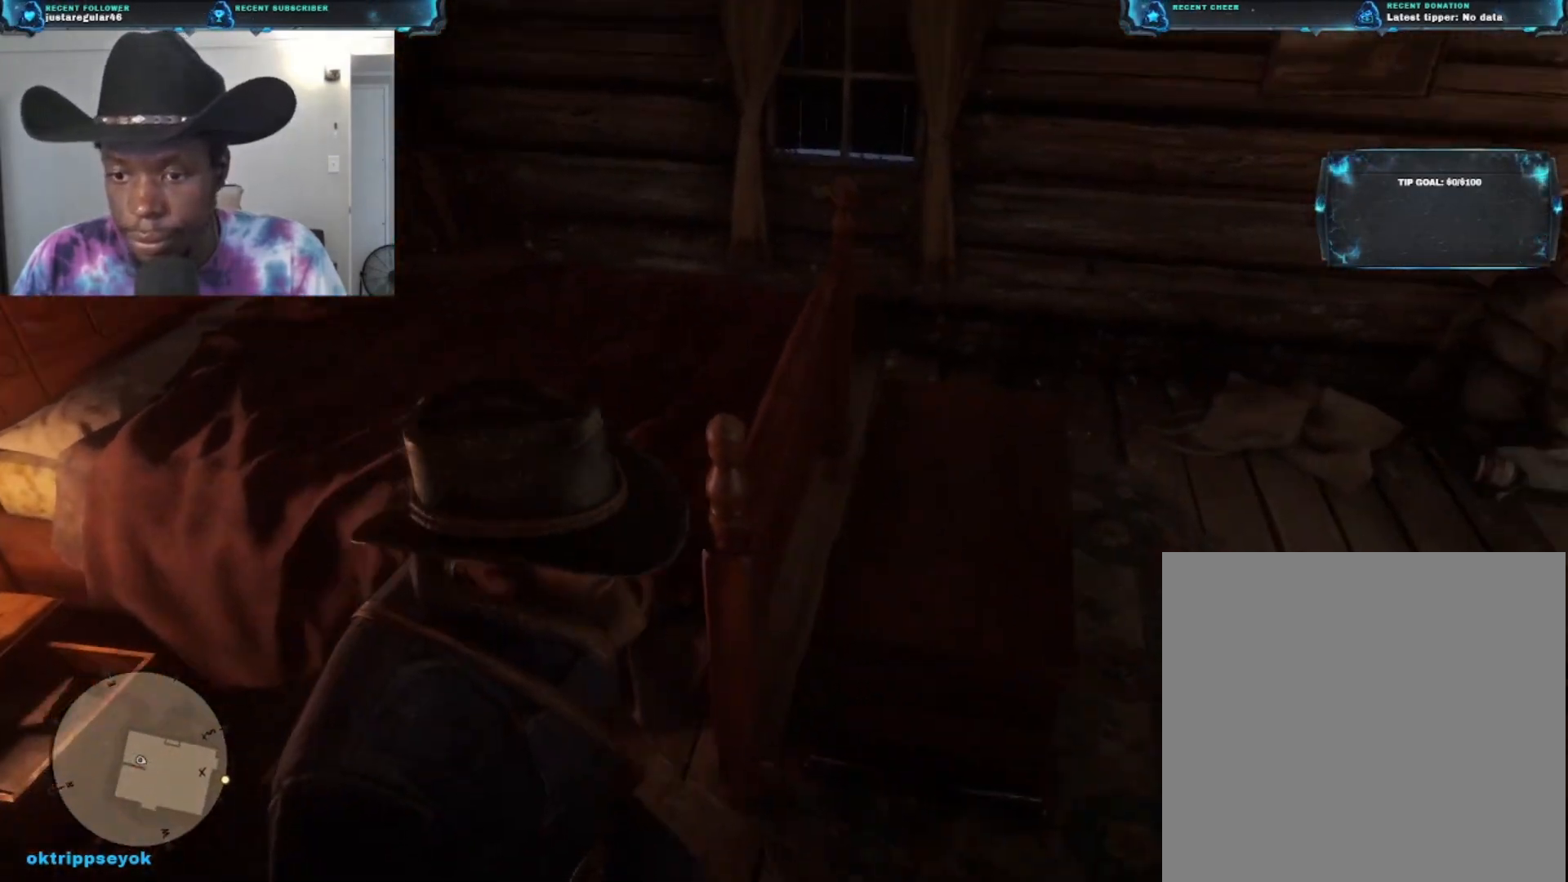
{"buttons": [], "left_stick": "right", "right_stick": "center", "events": [[300, "right_stick", "center"]]}
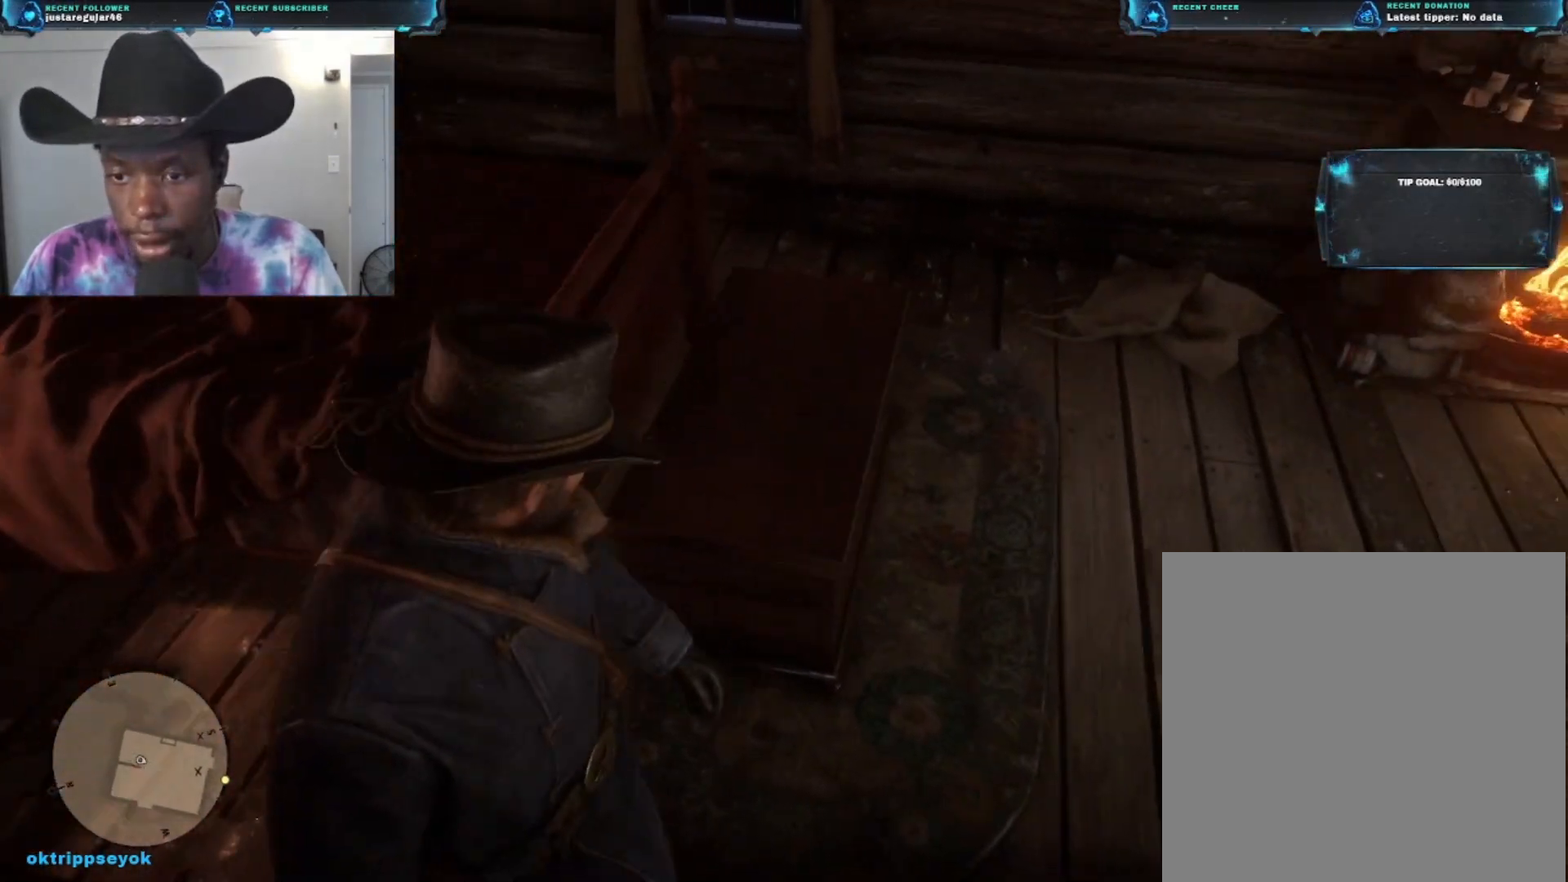
{"buttons": [], "left_stick": "up-right", "right_stick": "down-left", "events": [[200, "left_stick", "up-right"], [333, "right_stick", "down-left"]]}
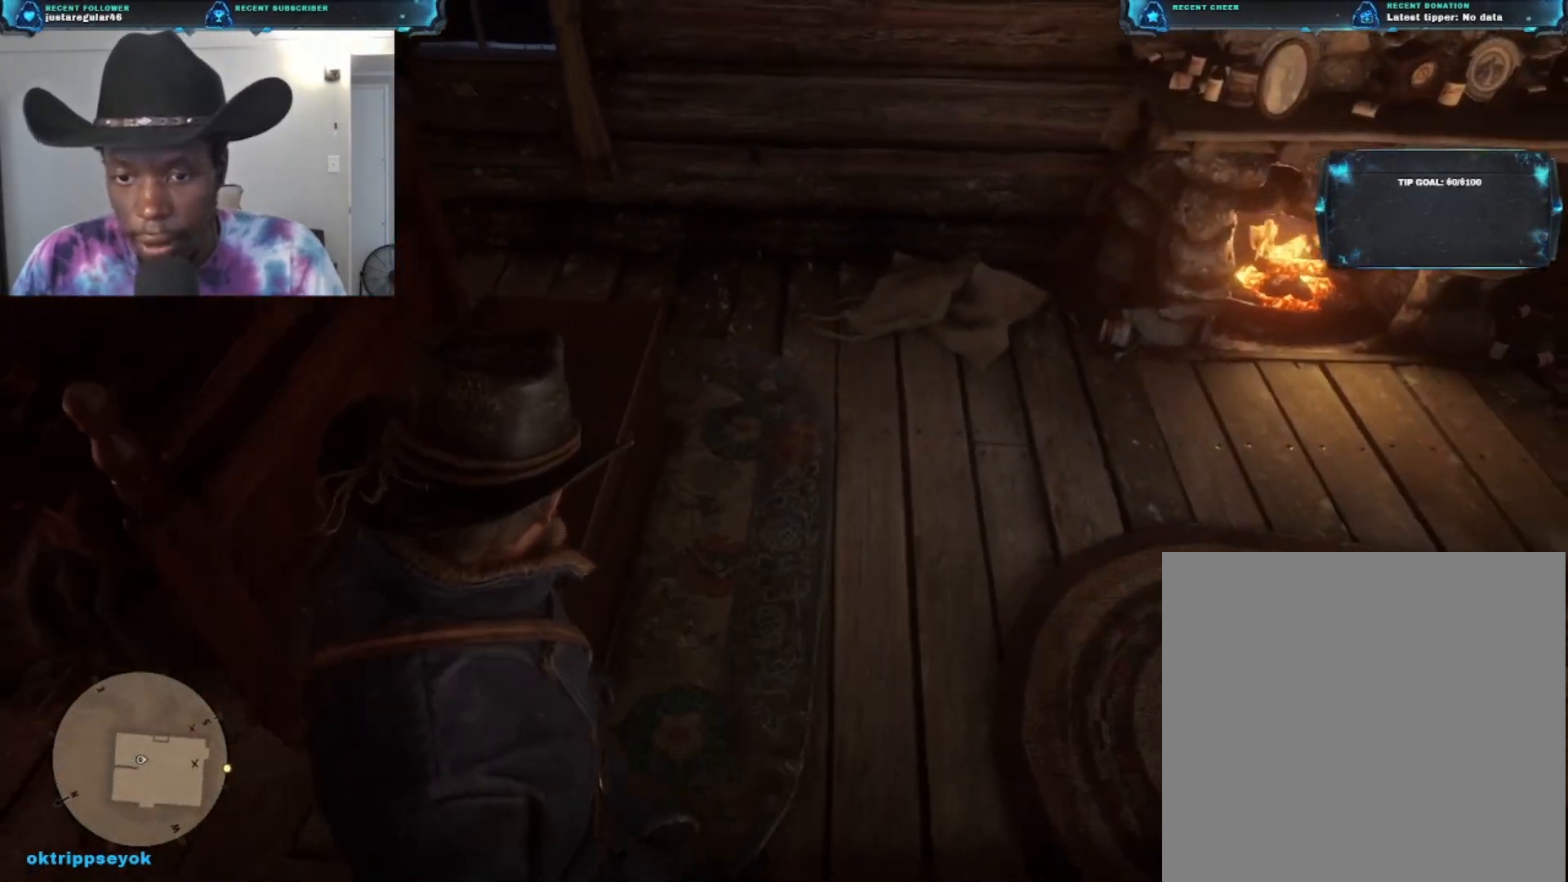
{"buttons": [], "left_stick": "up-right", "right_stick": "left", "events": [[467, "right_stick", "left"]]}
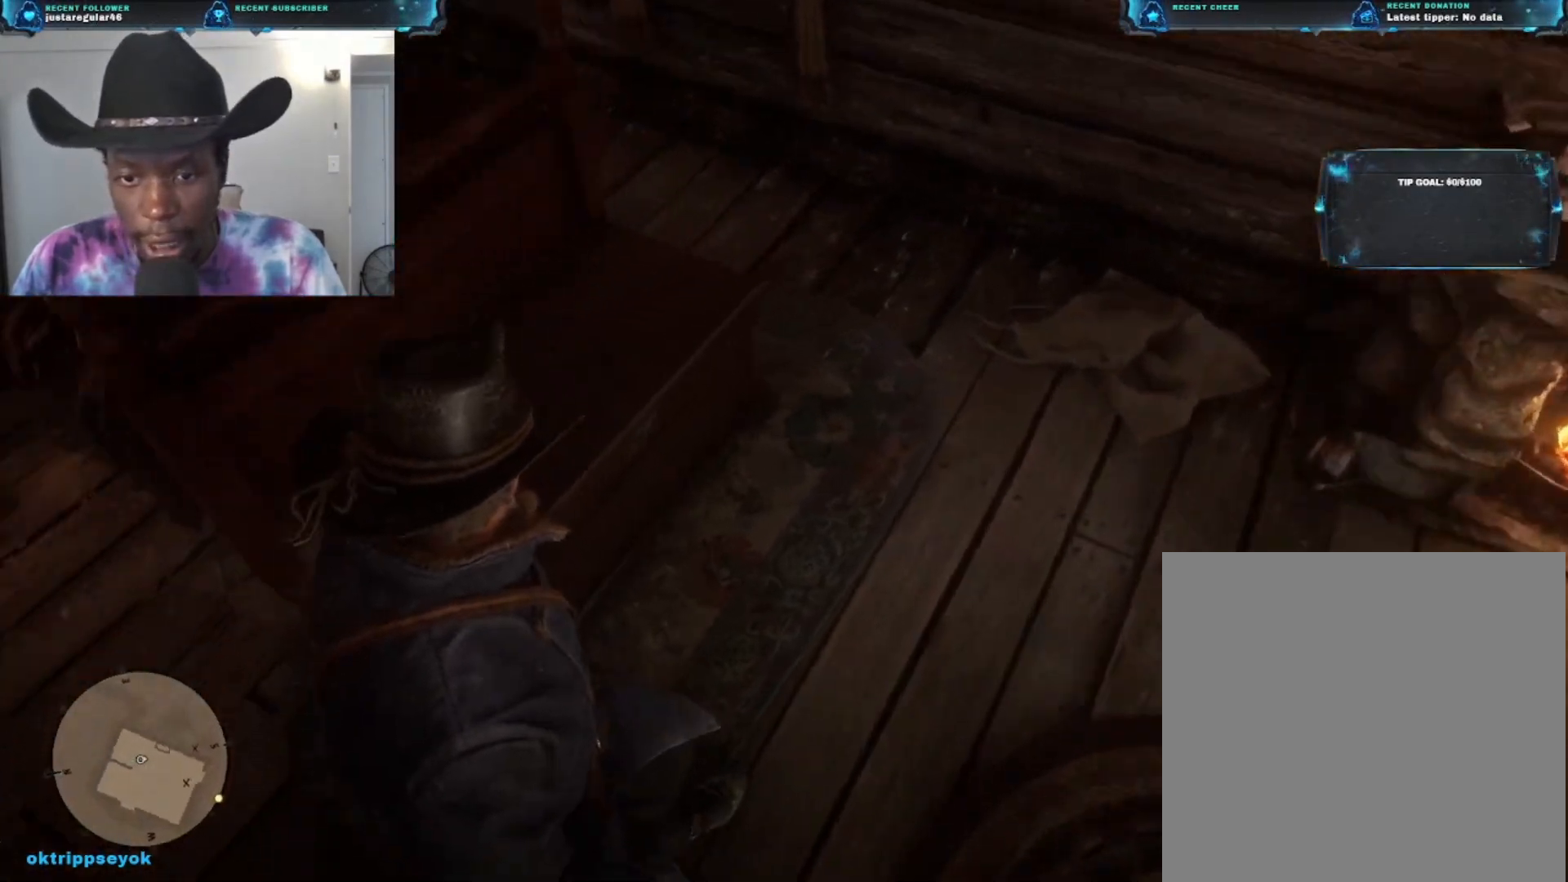
{"buttons": [], "left_stick": "up-right", "right_stick": "left", "events": []}
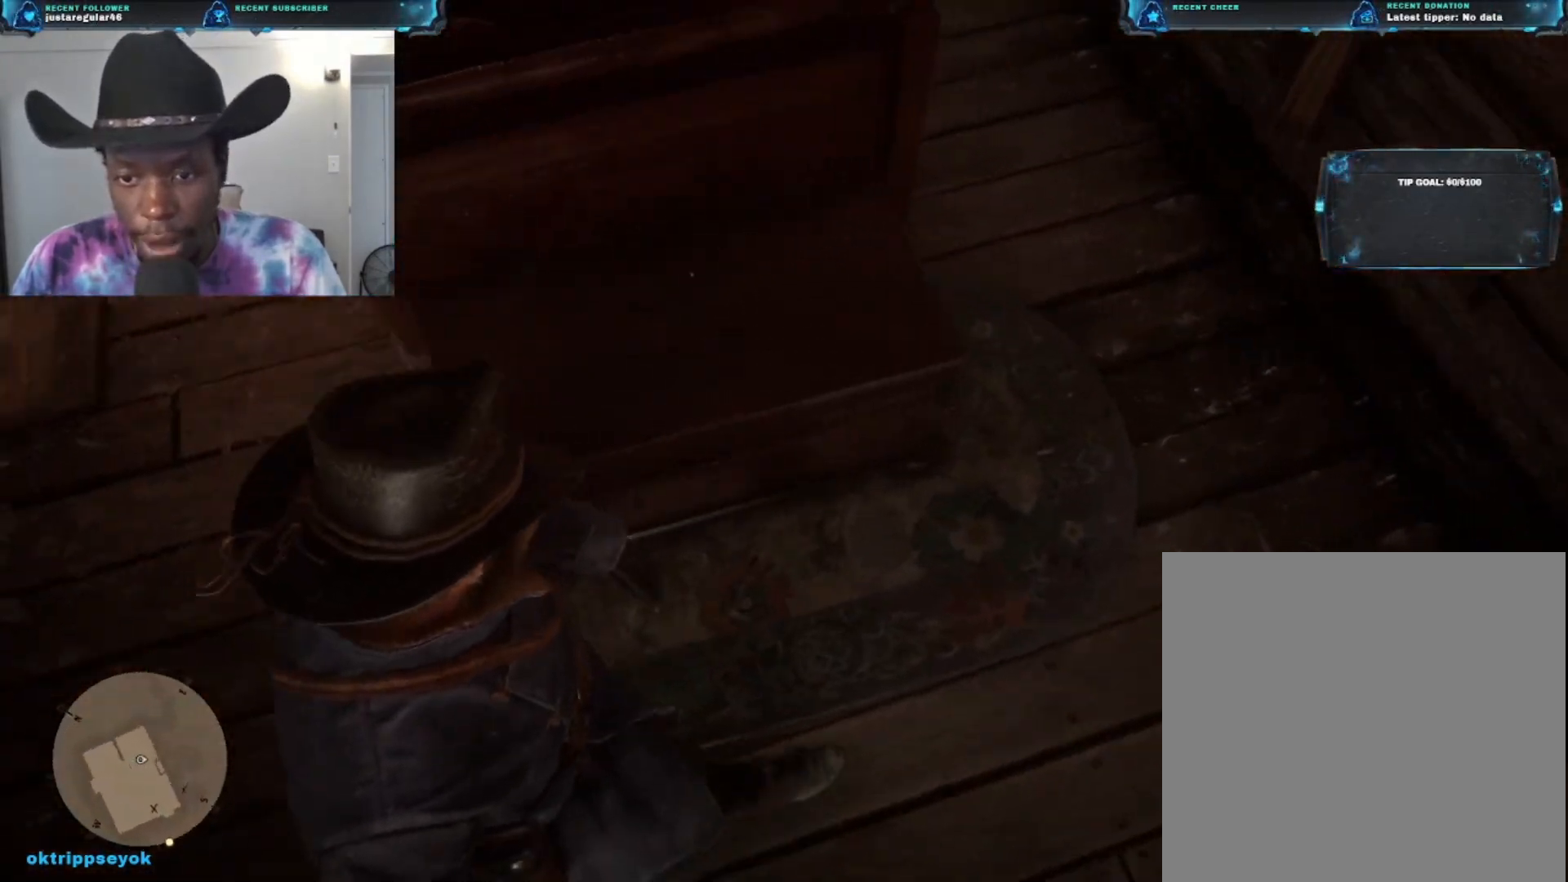
{"buttons": [], "left_stick": "up-left", "right_stick": "left", "events": [[67, "left_stick", "up"], [400, "left_stick", "up-left"]]}
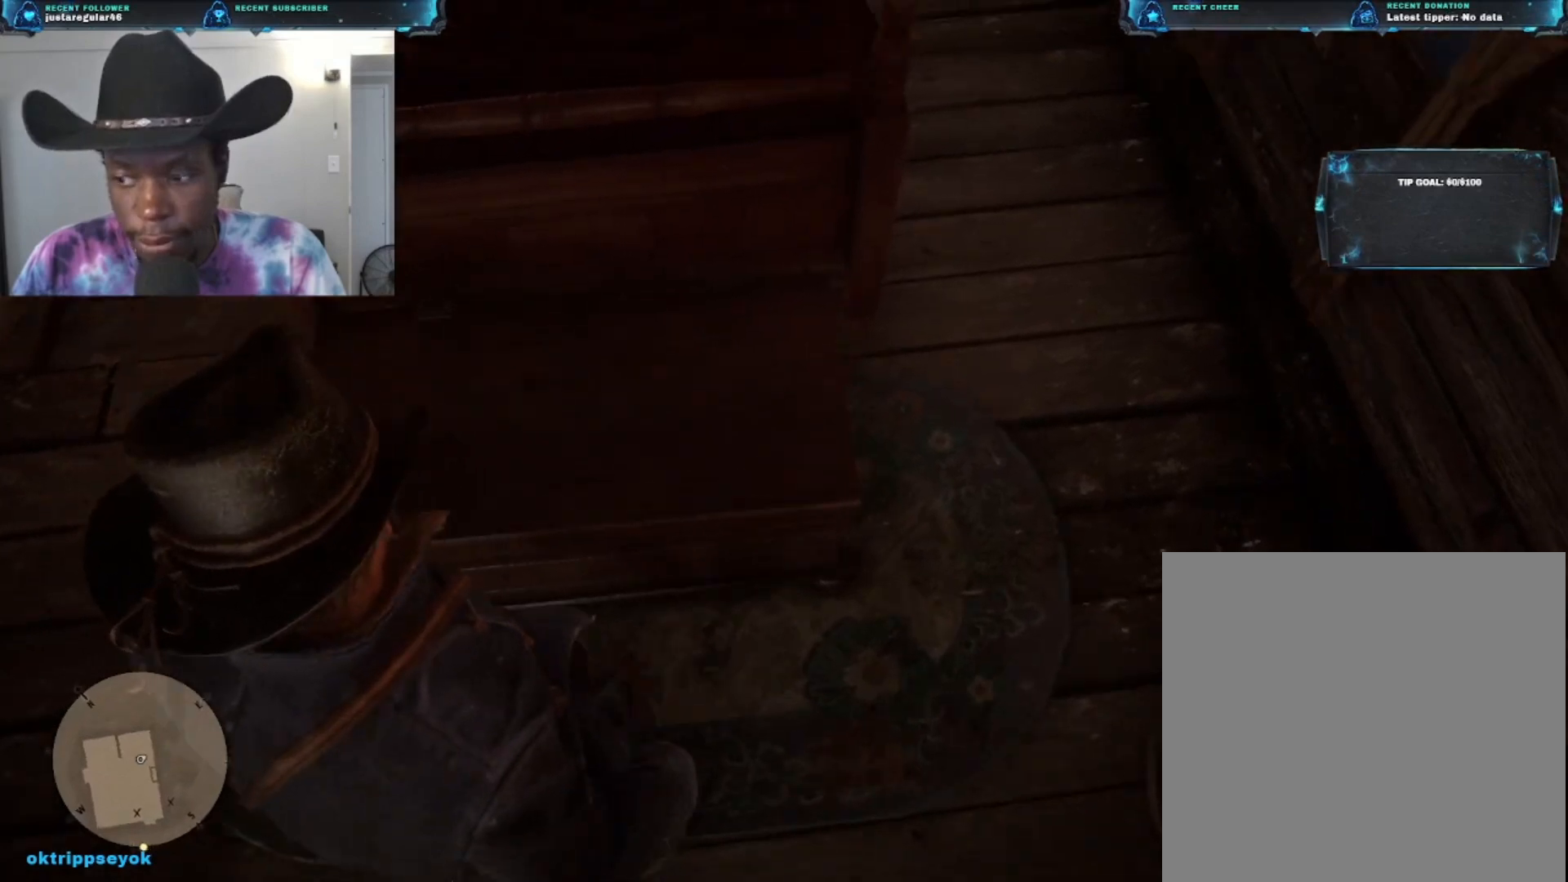
{"buttons": ["X"], "left_stick": "center", "right_stick": "center", "events": [[33, "left_stick", "center"], [33, "right_stick", "center"], [167, "X", "down"]]}
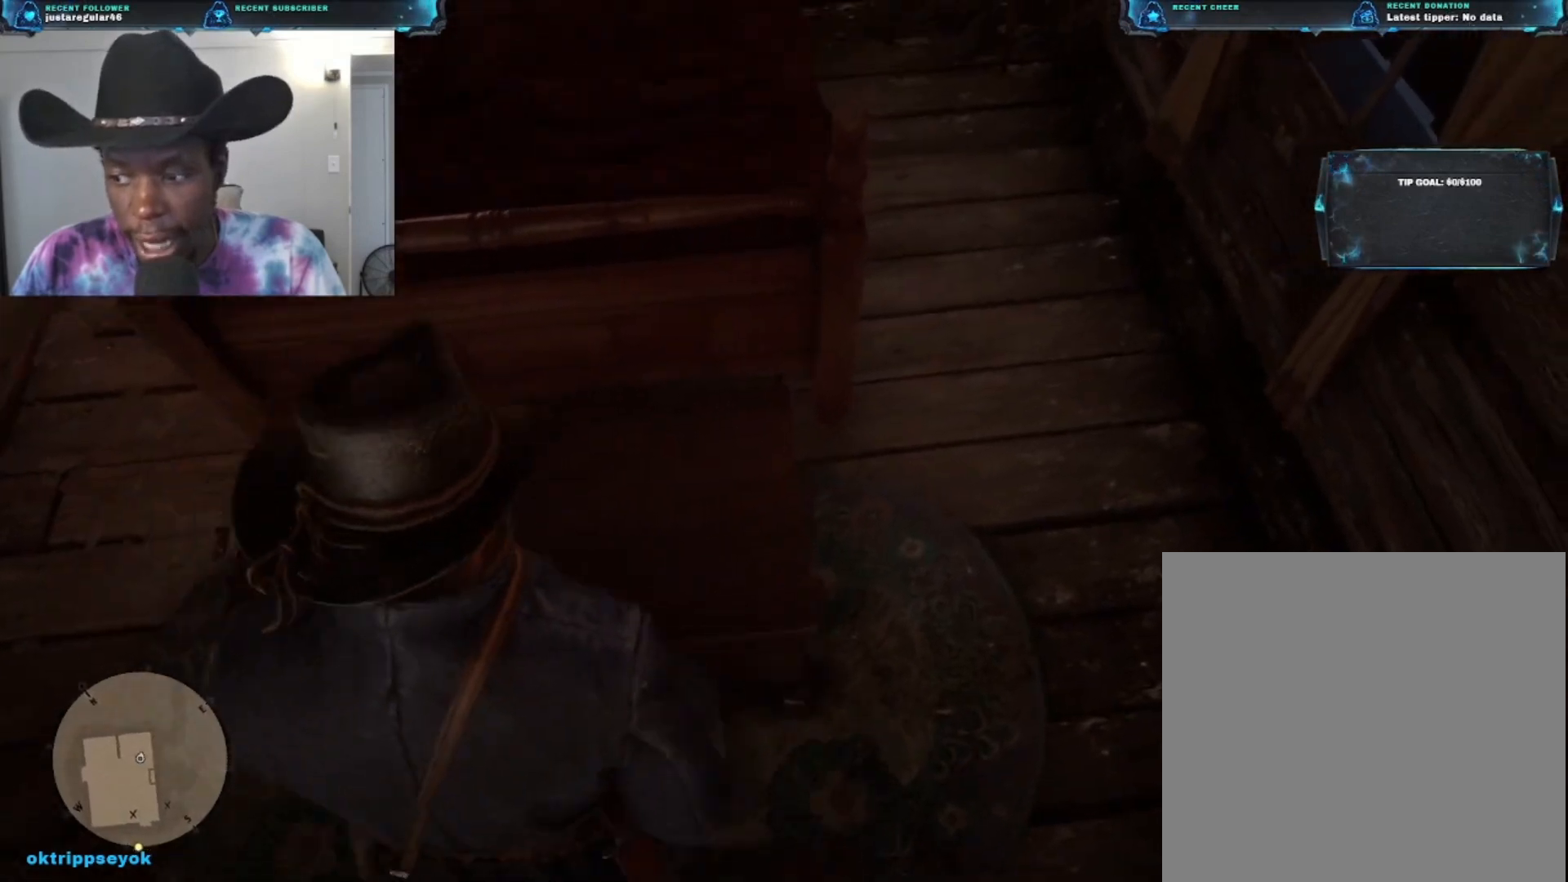
{"buttons": ["X"], "left_stick": "center", "right_stick": "center", "events": []}
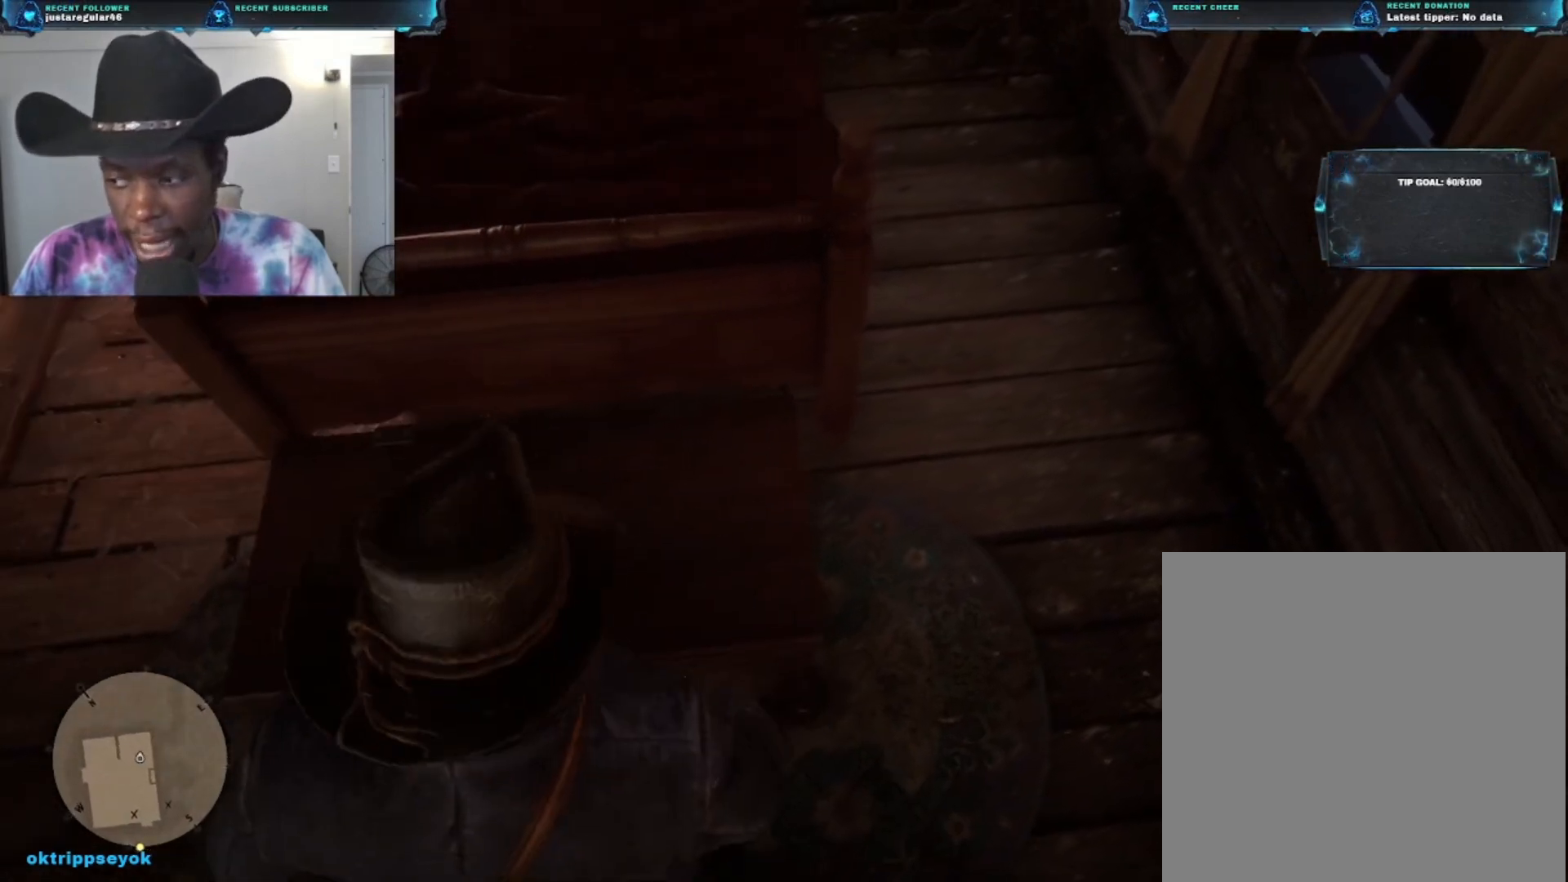
{"buttons": ["X"], "left_stick": "center", "right_stick": "center", "events": []}
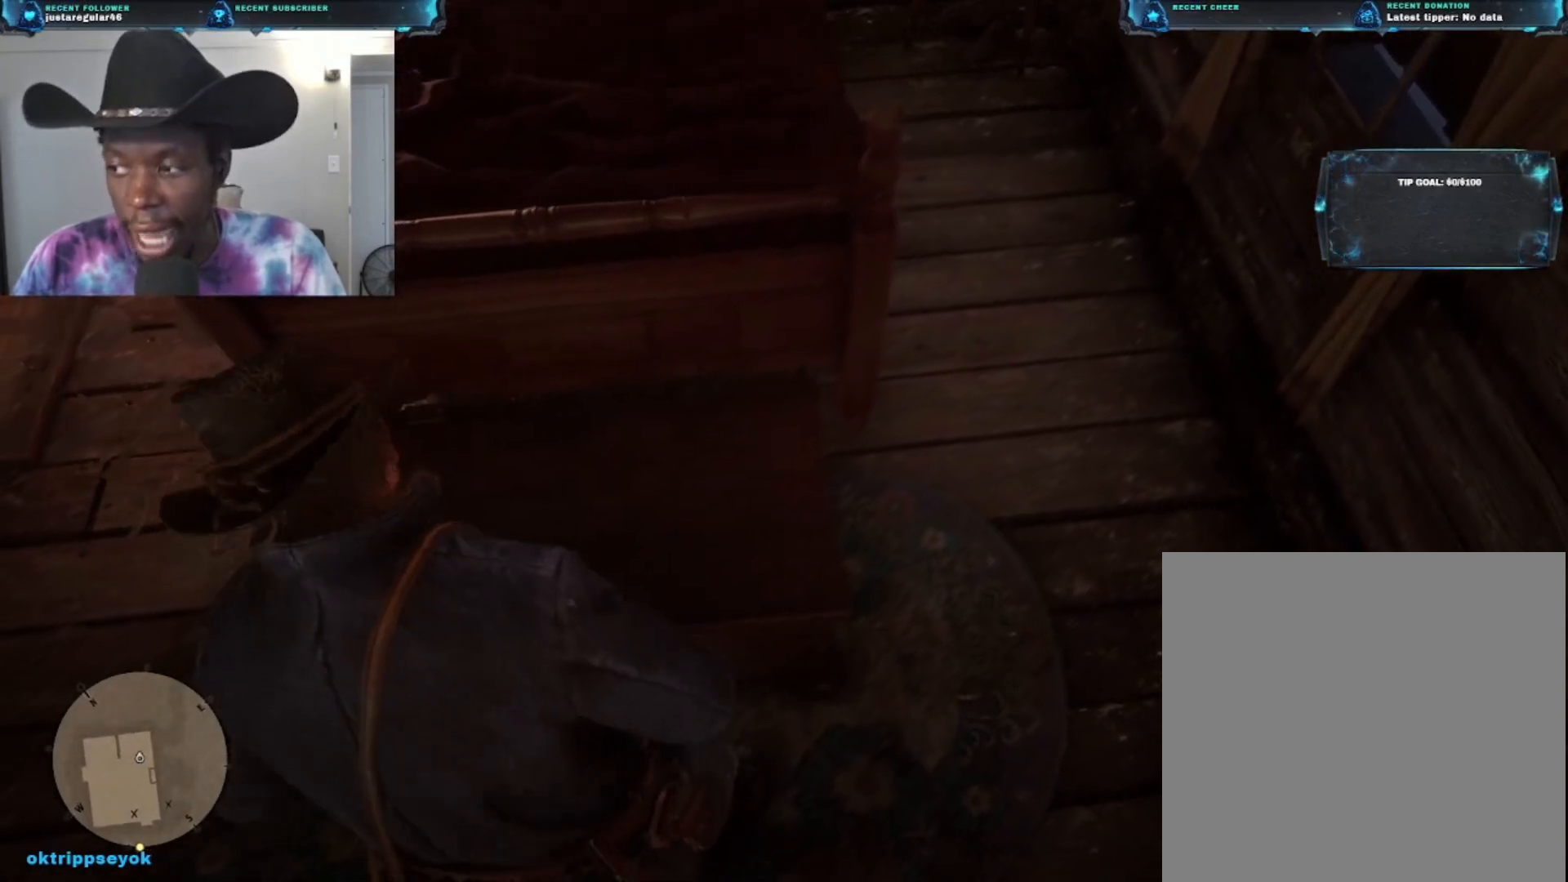
{"buttons": [], "left_stick": "center", "right_stick": "center", "events": [[67, "X", "up"]]}
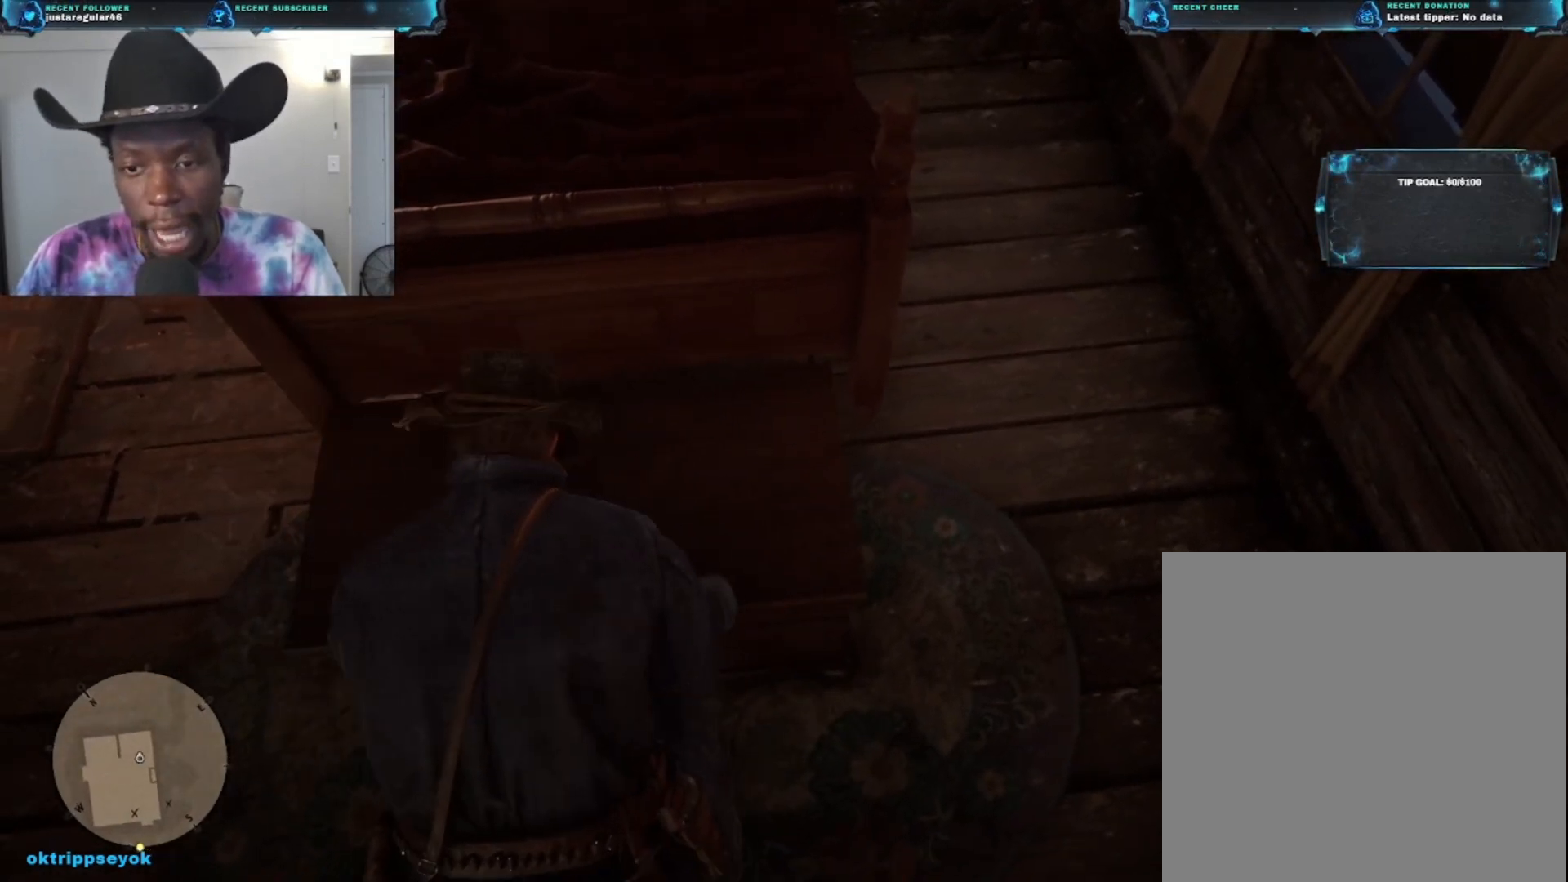
{"buttons": [], "left_stick": "center", "right_stick": "center", "events": []}
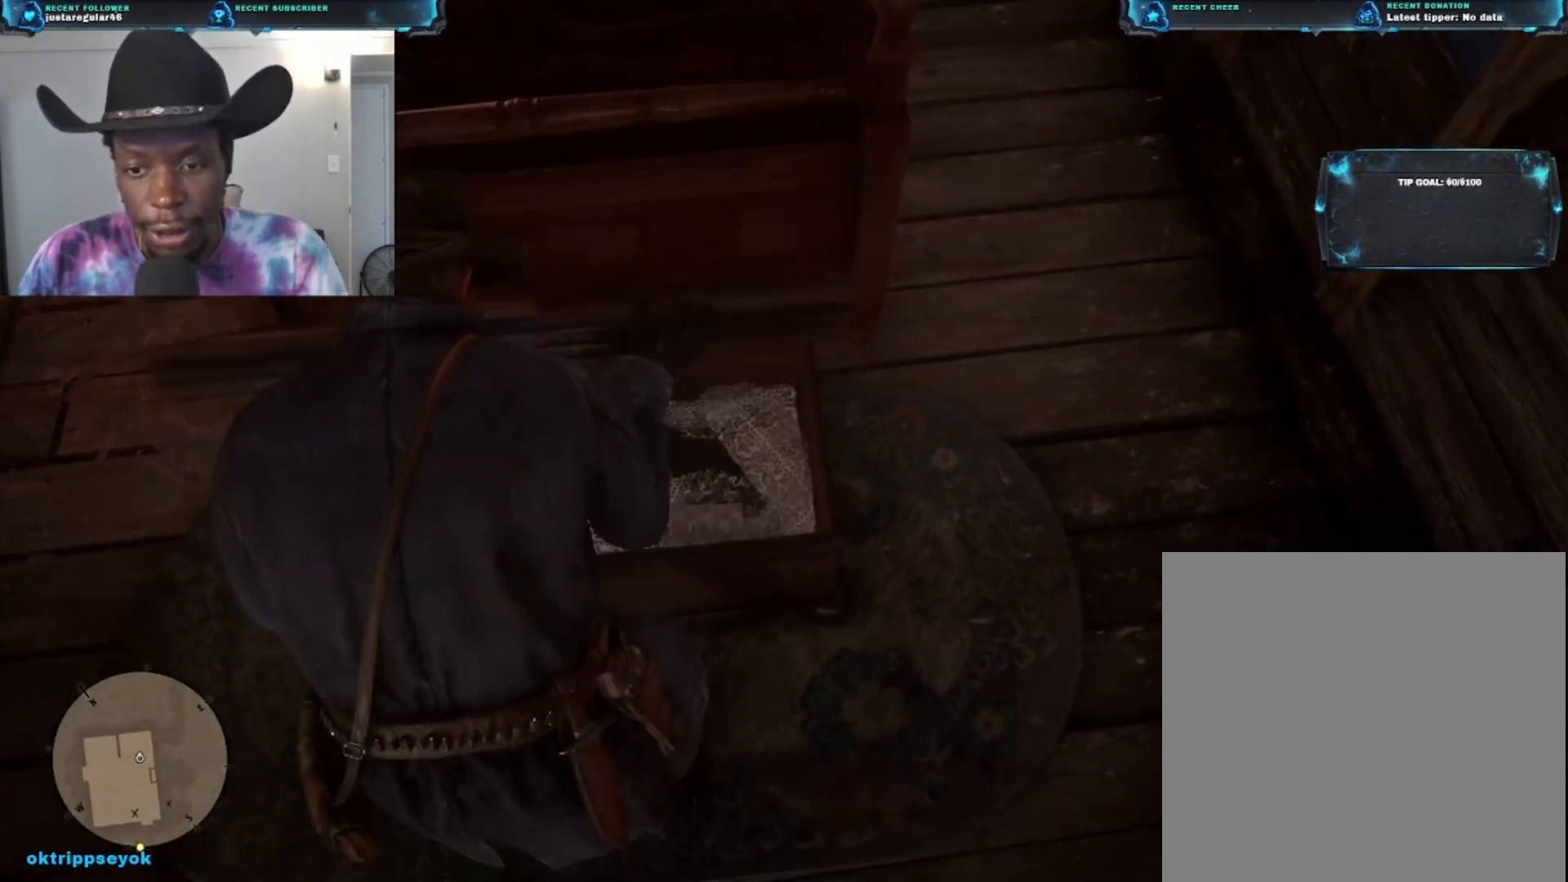
{"buttons": [], "left_stick": "center", "right_stick": "center", "events": []}
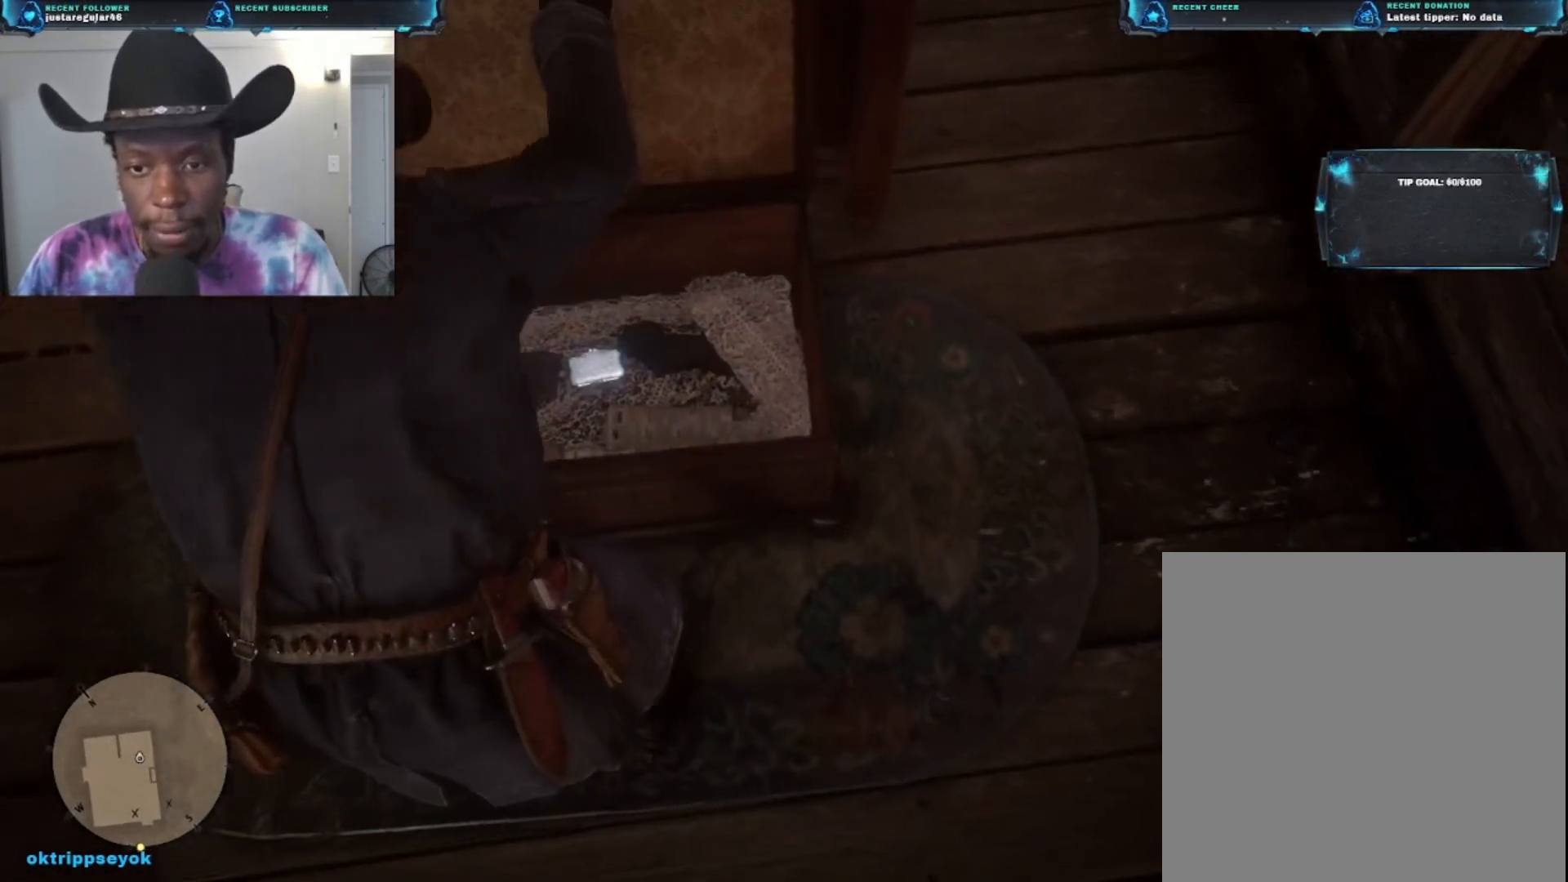
{"buttons": [], "left_stick": "center", "right_stick": "center", "events": []}
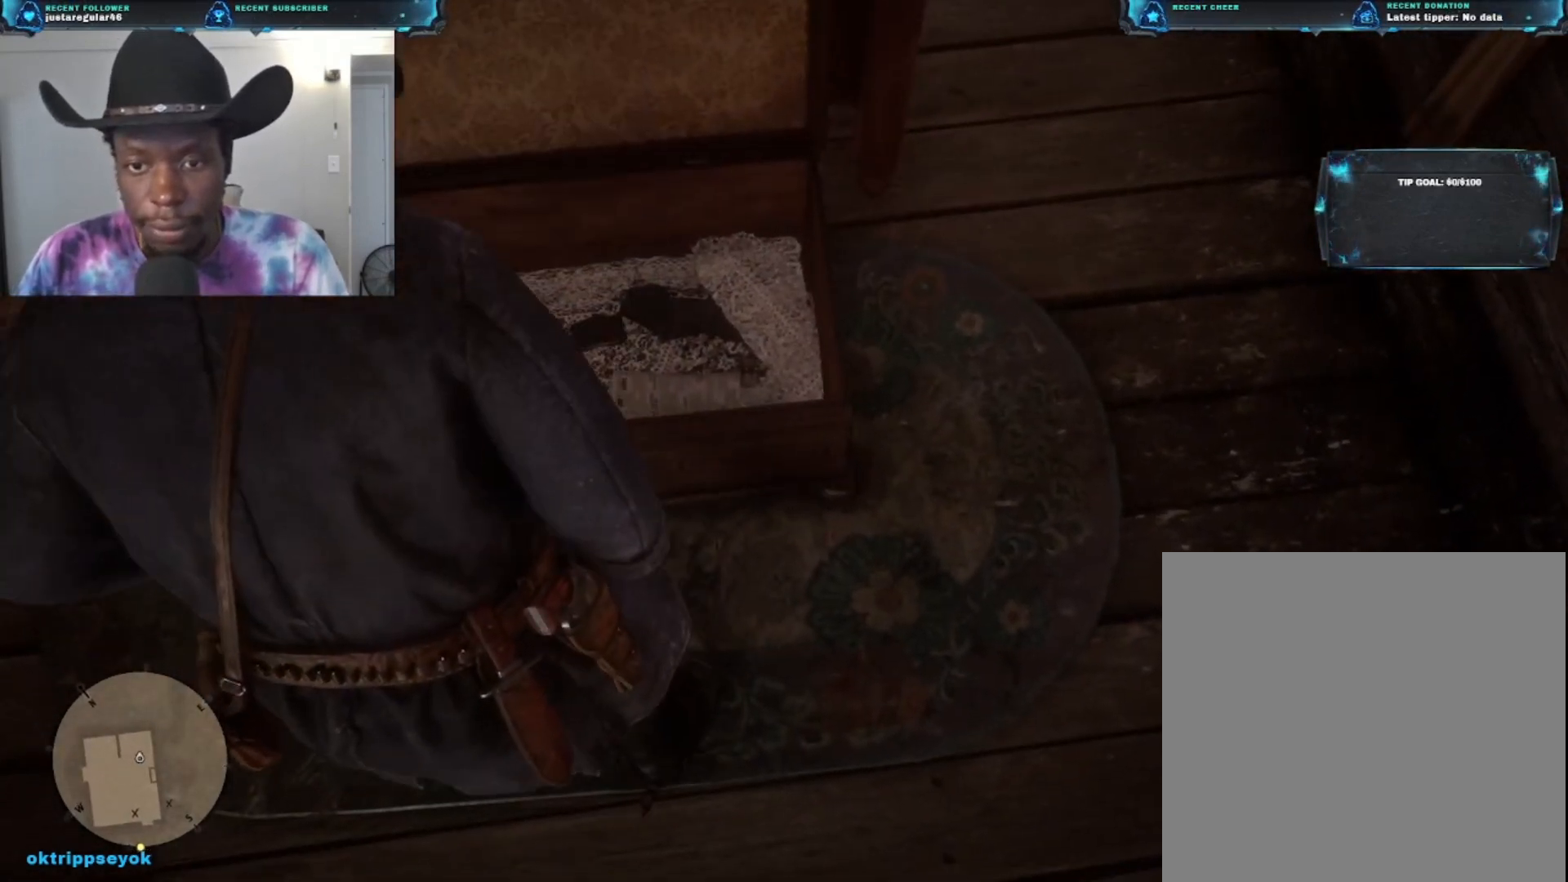
{"buttons": [], "left_stick": "center", "right_stick": "down", "events": [[367, "right_stick", "down"]]}
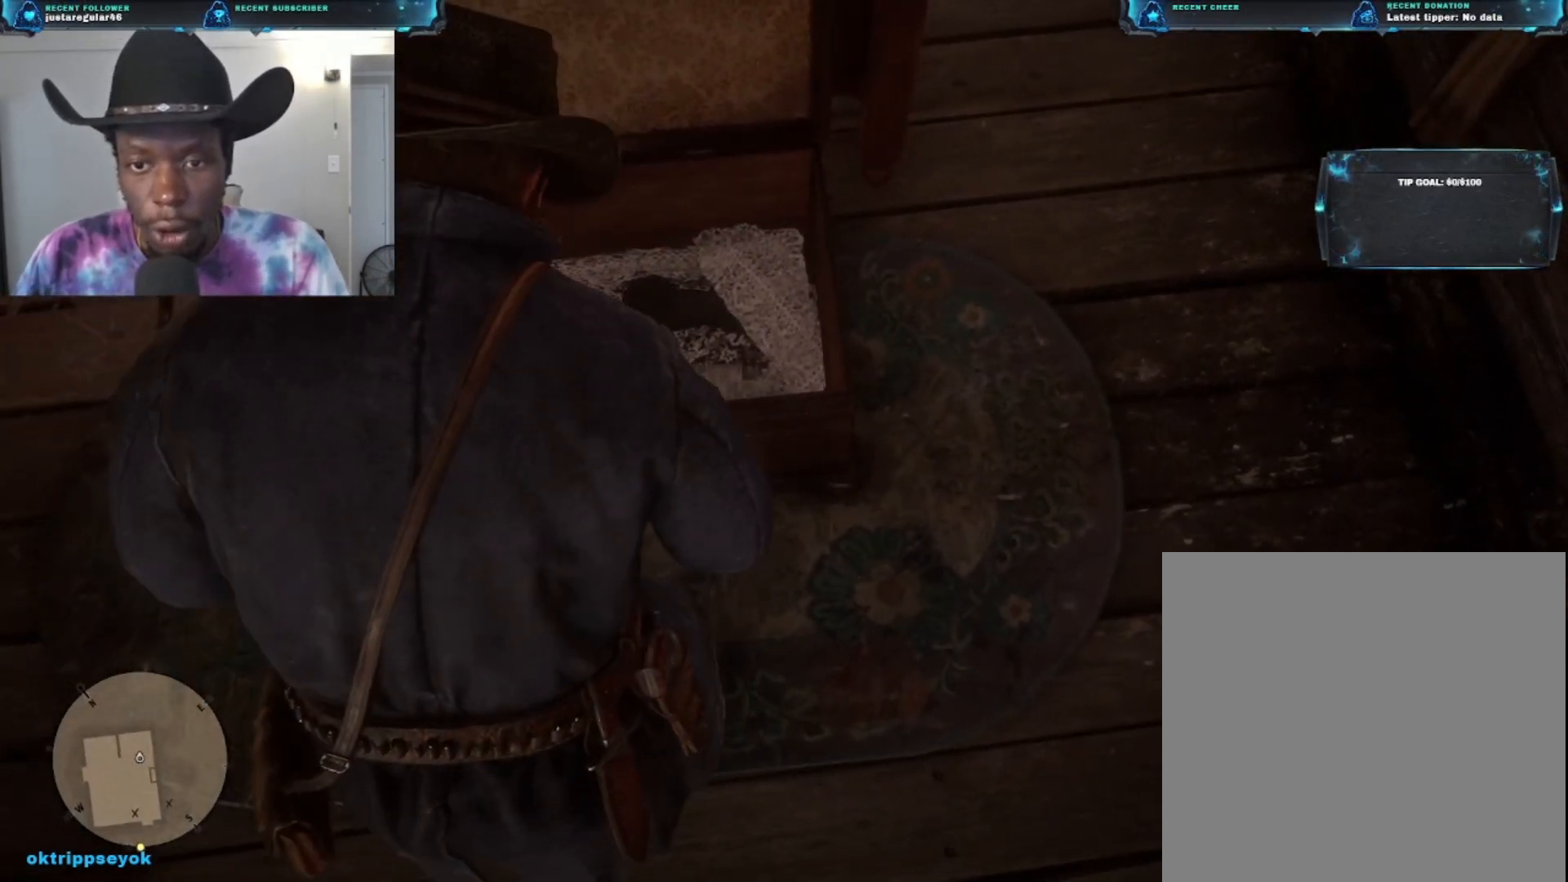
{"buttons": [], "left_stick": "center", "right_stick": "center", "events": [[67, "right_stick", "down-left"], [367, "right_stick", "center"]]}
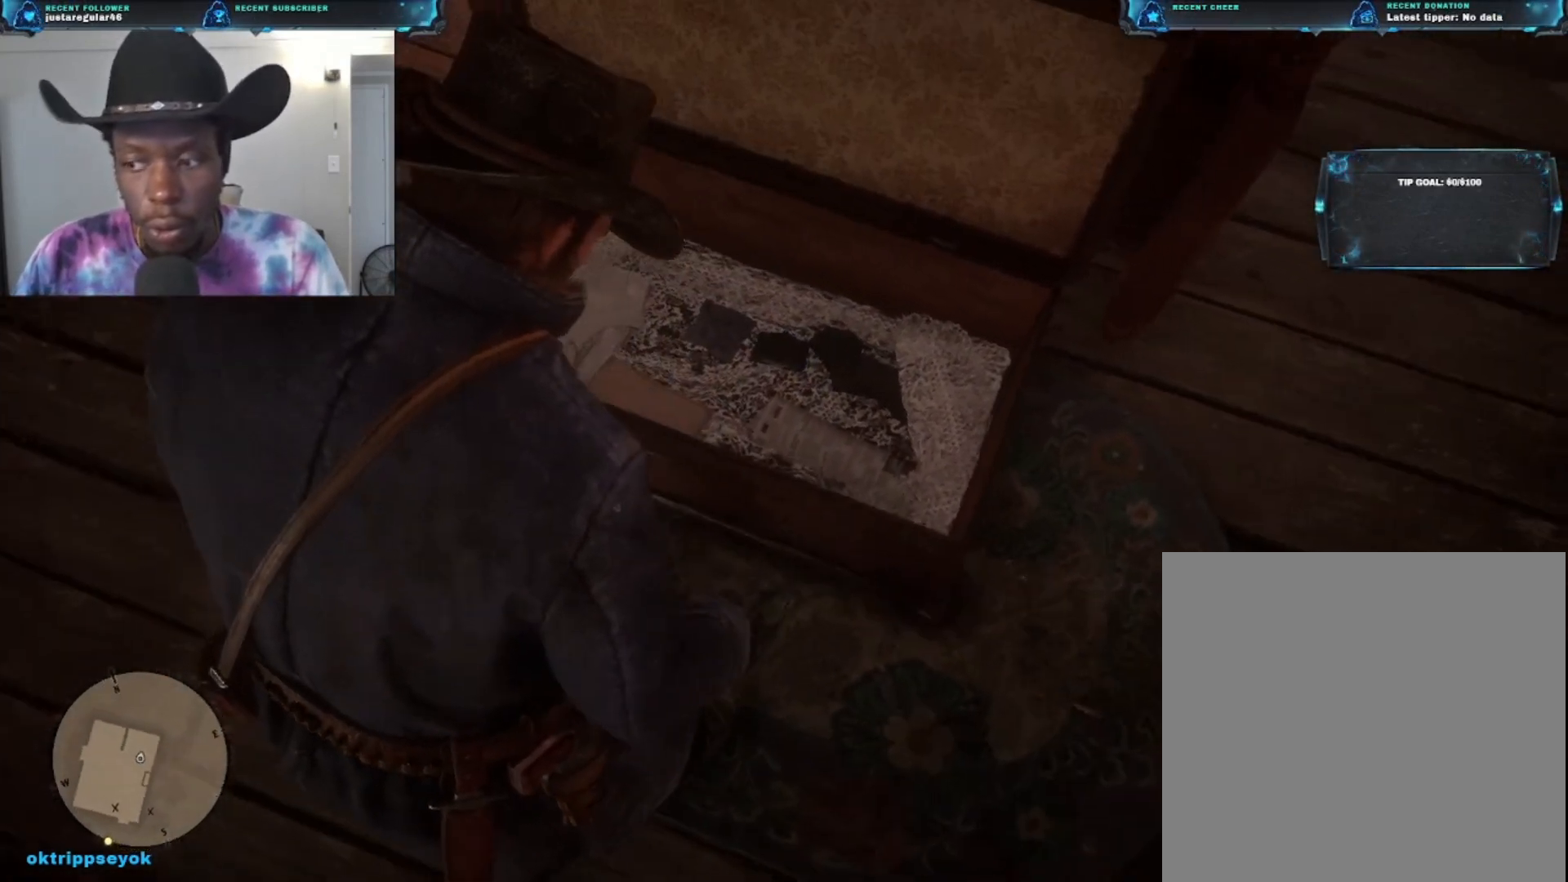
{"buttons": ["X"], "left_stick": "center", "right_stick": "center", "events": [[67, "X", "down"]]}
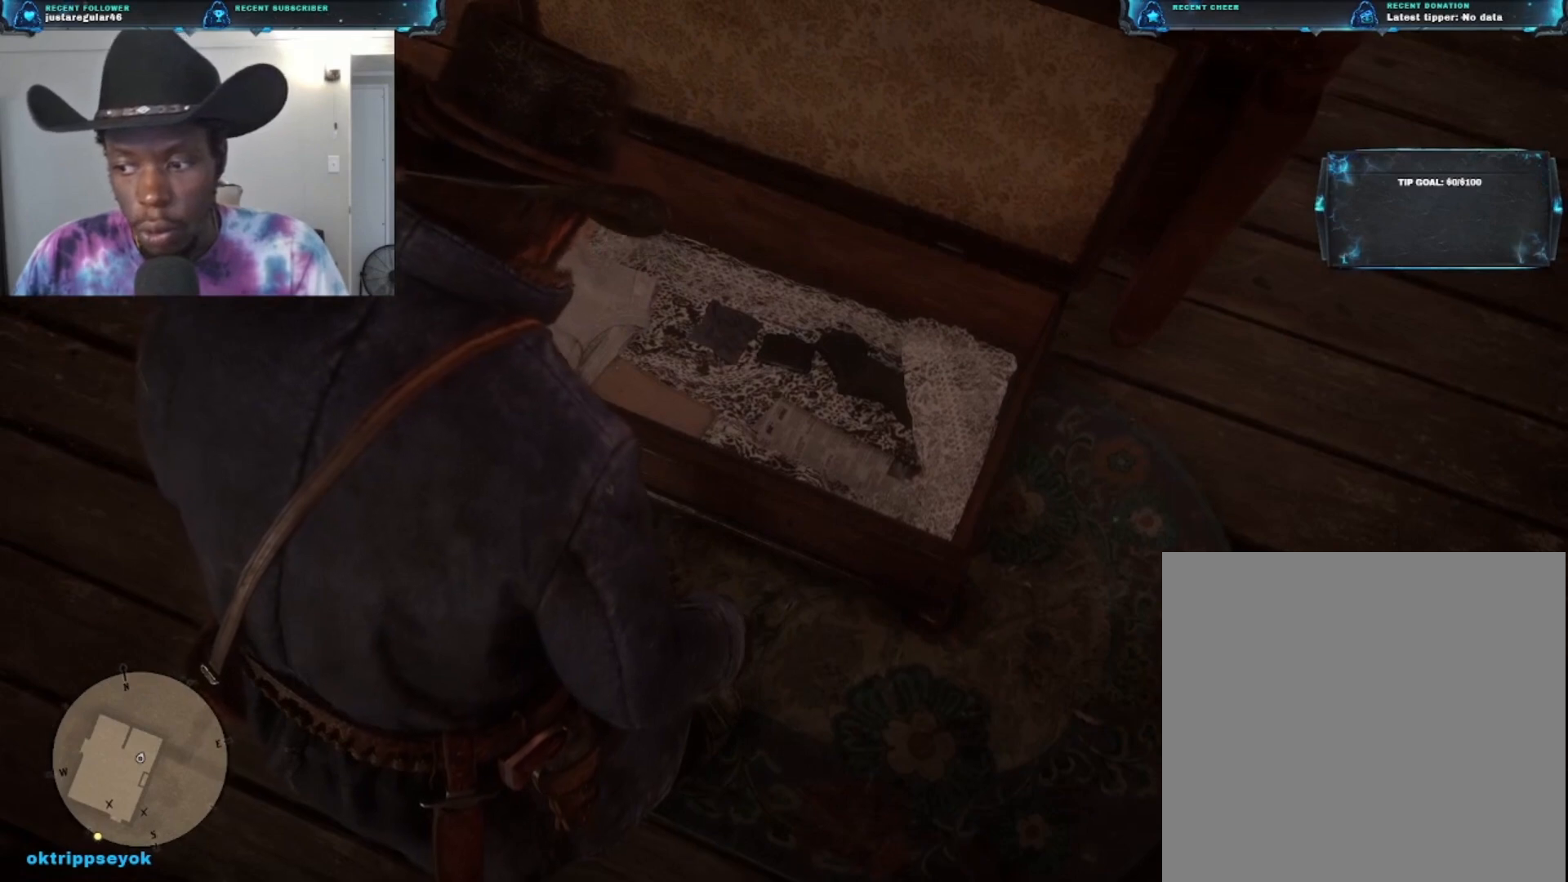
{"buttons": [], "left_stick": "center", "right_stick": "center", "events": [[300, "X", "up"]]}
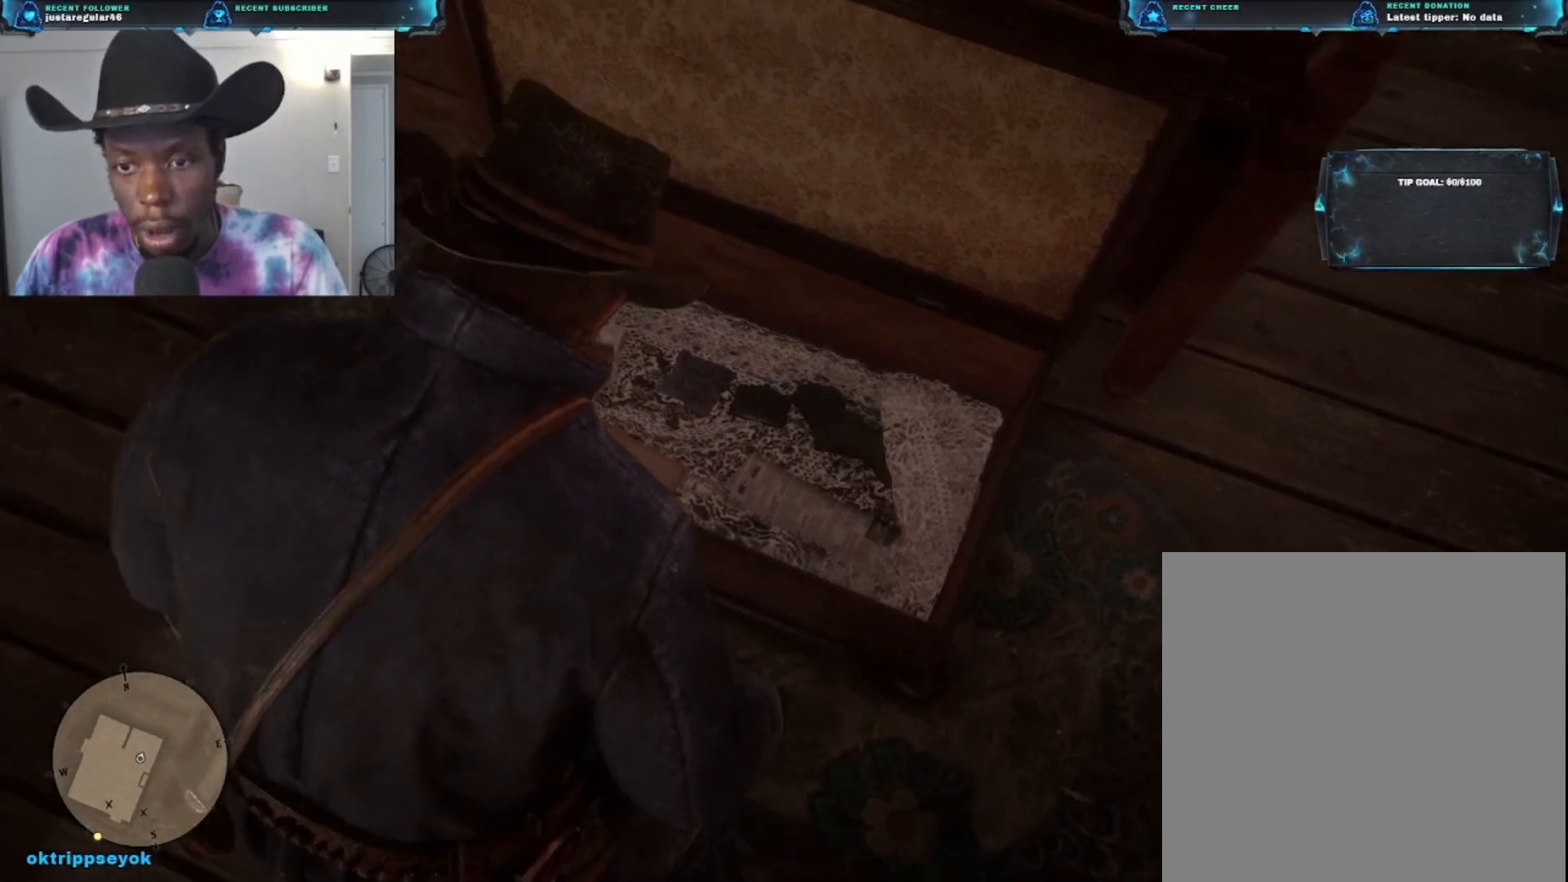
{"buttons": [], "left_stick": "center", "right_stick": "left", "events": [[100, "right_stick", "left"]]}